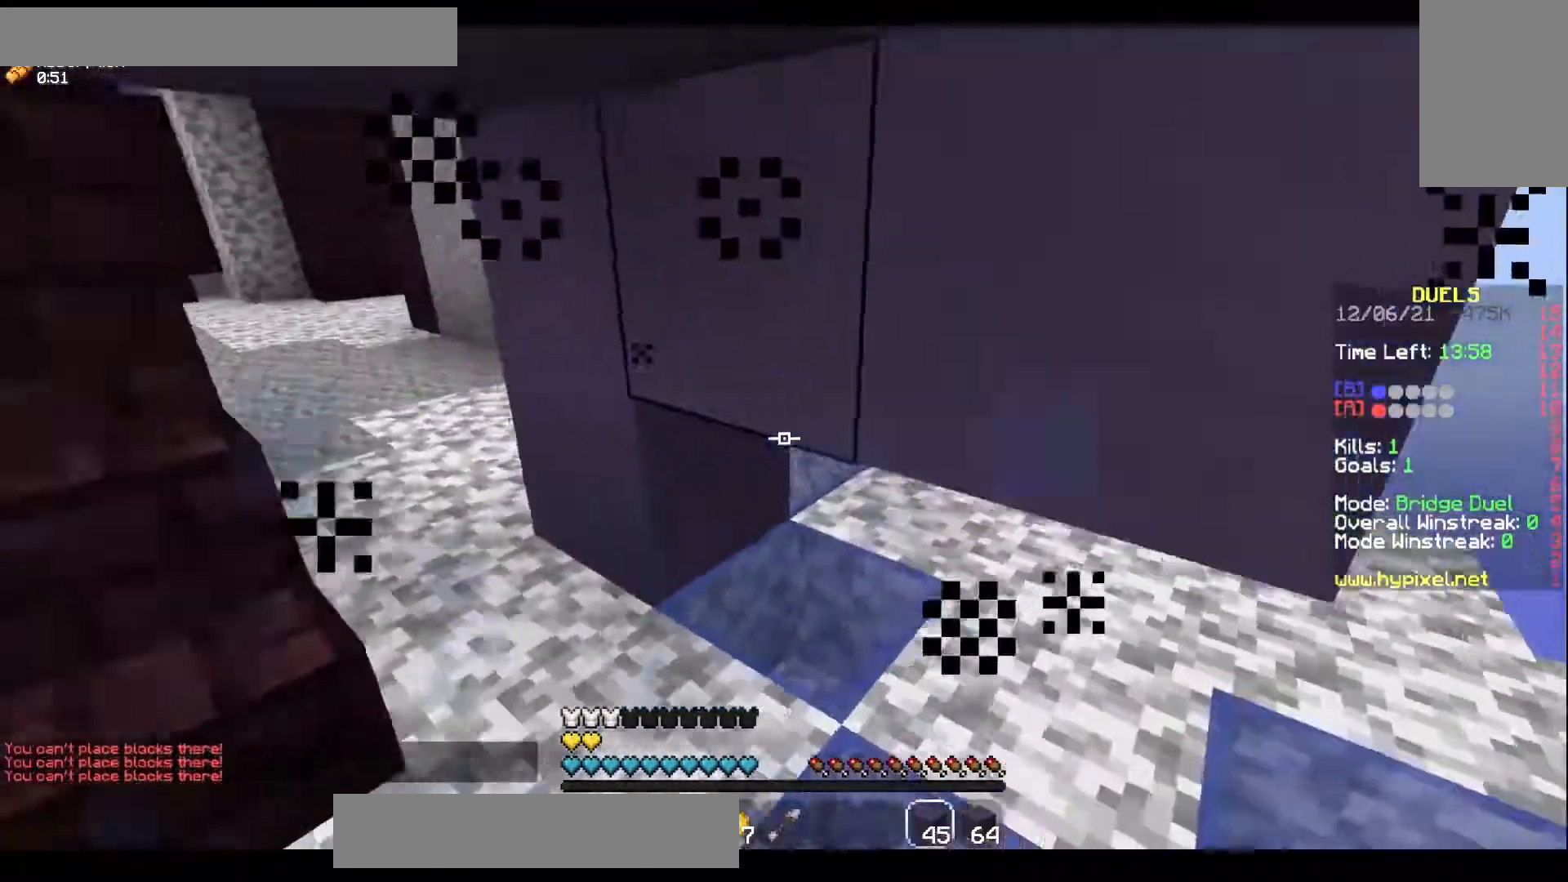
Gameplay with keyboard and mouse; each line is a JSON object with the keys and mouse buttons held at the frame after it. "events" lists presses ("down") and releases ("up") of "a", "d", "s", "space", "w", "mouse_left" and "mouse_right" between this image and that frame as [ms after this image, input, new state], when the widget could be followed in between. "mouse_left", "mouse_right" = the "left", "right" buttons of the "mouse" list. No other keys are recorded. Fast repeated clicks can show as one long hold. Mouse movement is not recorded.
{"keys": [], "mouse": [], "events": [[17, "d", "down"], [33, "s", "up"], [67, "a", "up"], [67, "mouse_right", "up"], [183, "s", "down"], [200, "a", "down"], [333, "a", "up"], [350, "s", "up"], [483, "d", "up"]]}
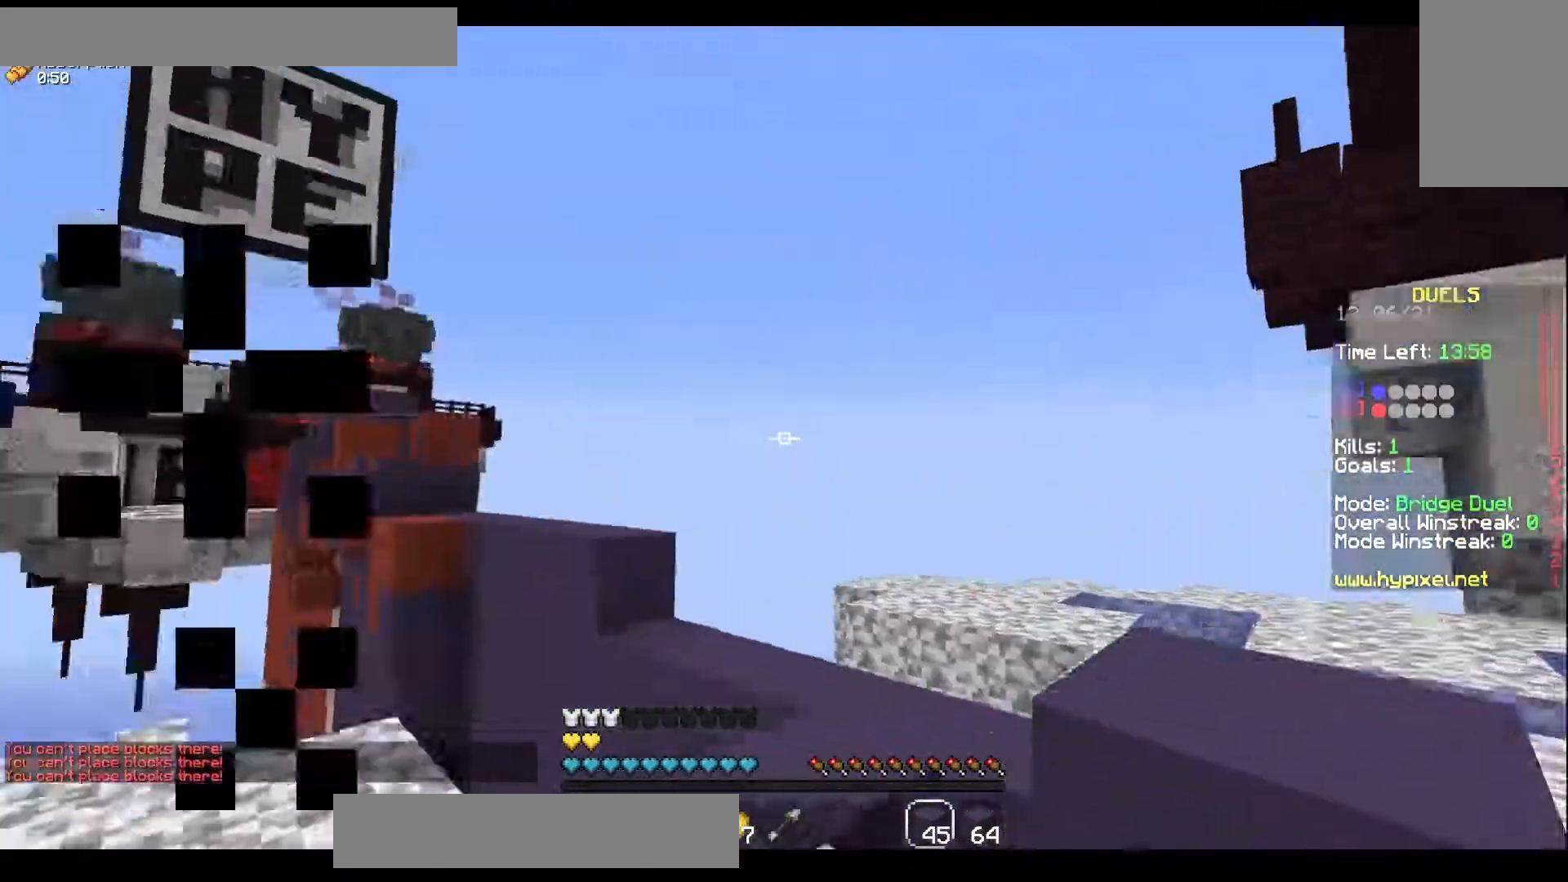
{"keys": ["a", "w"], "mouse": ["right"], "events": [[83, "mouse_right", "down"], [300, "a", "down"], [467, "w", "down"]]}
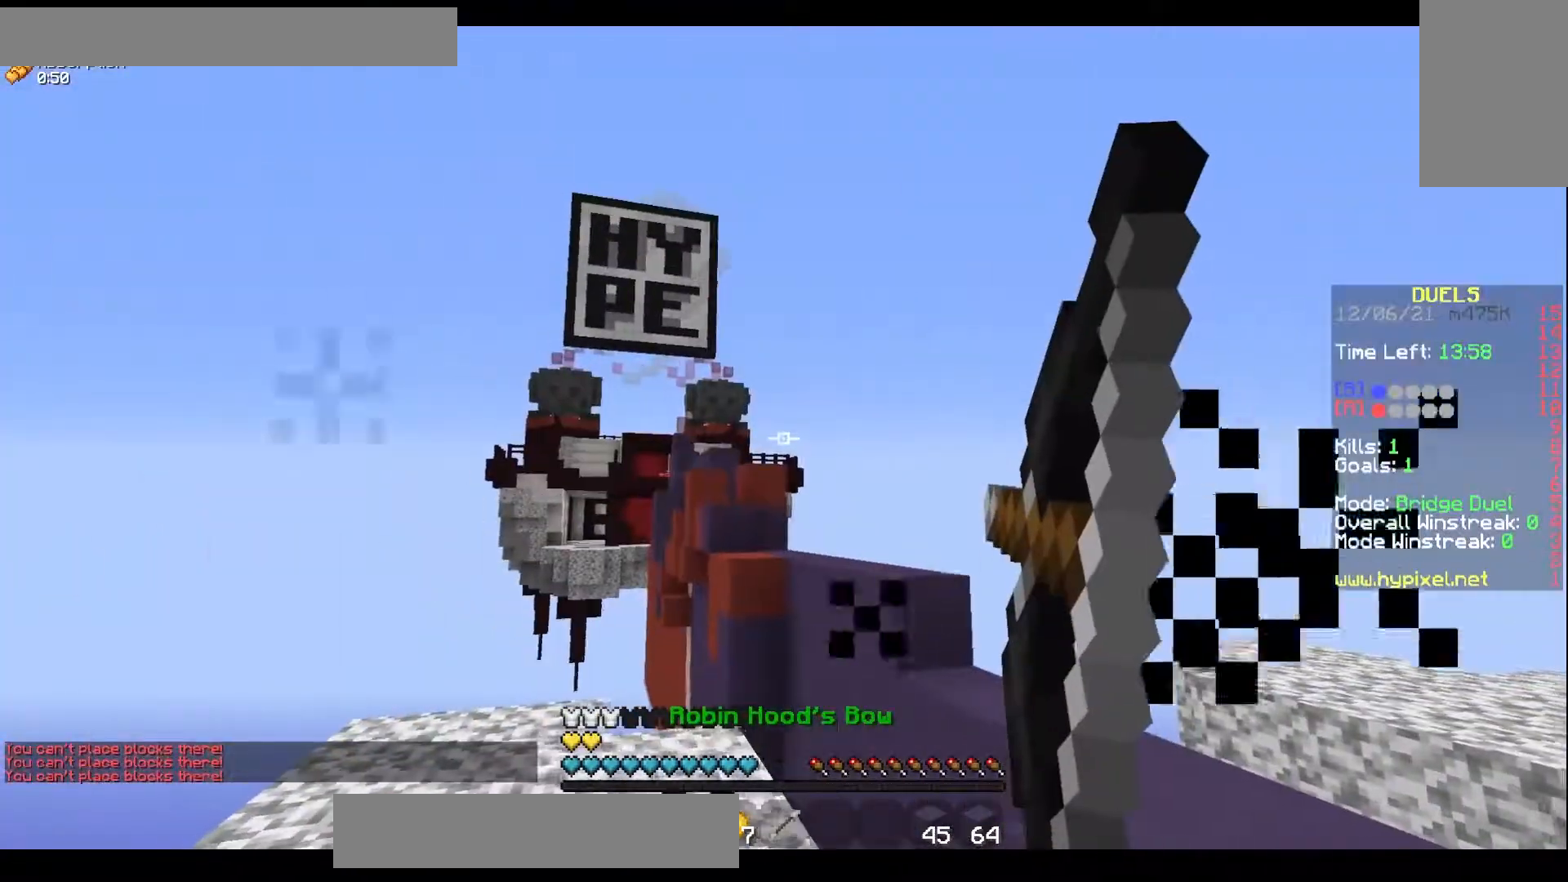
{"keys": [], "mouse": [], "events": [[100, "a", "up"], [300, "w", "up"], [317, "mouse_right", "up"]]}
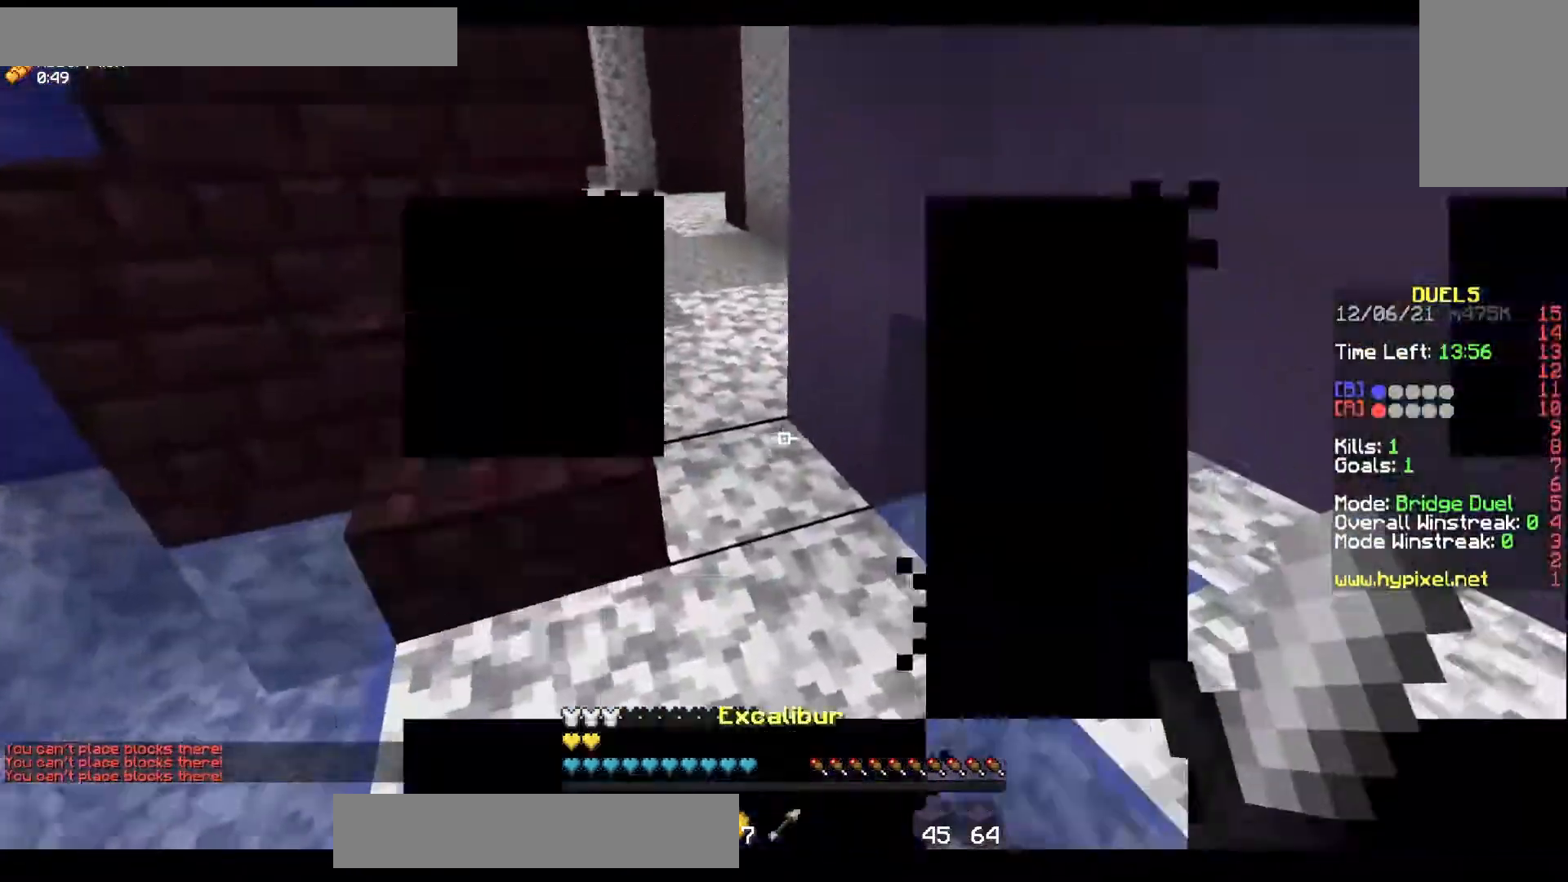
{"keys": ["a"], "mouse": ["right"], "events": [[67, "a", "down"], [200, "d", "down"], [217, "mouse_right", "down"], [233, "a", "up"], [367, "d", "up"], [400, "mouse_right", "up"], [483, "mouse_right", "down"], [500, "a", "down"]]}
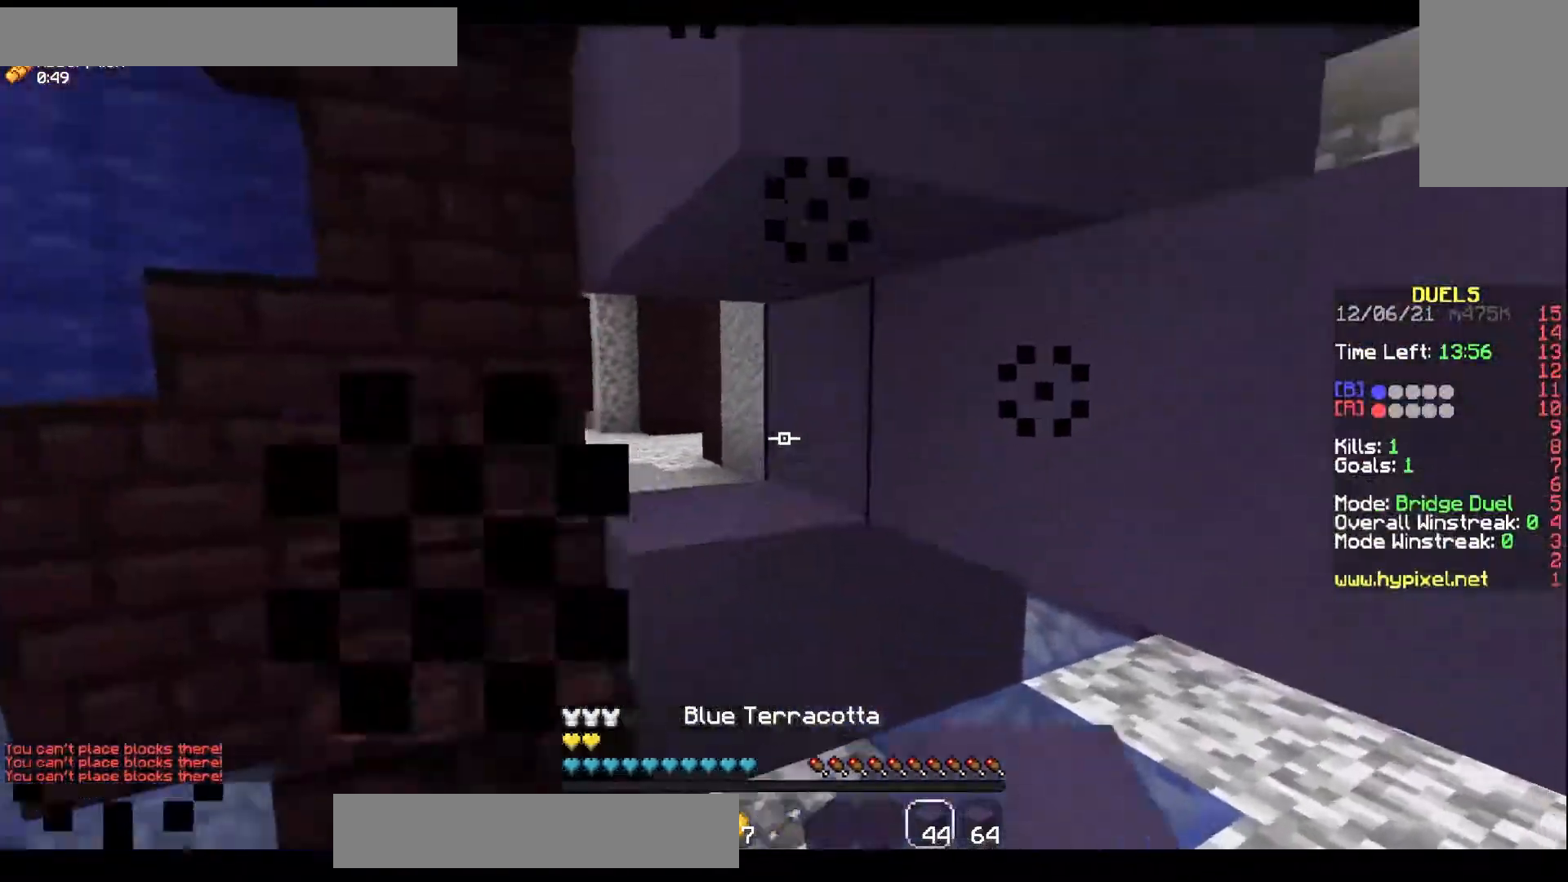
{"keys": ["w"], "mouse": ["left"], "events": [[67, "a", "up"], [133, "d", "down"], [133, "mouse_right", "up"], [283, "w", "down"], [417, "d", "up"], [483, "mouse_left", "down"]]}
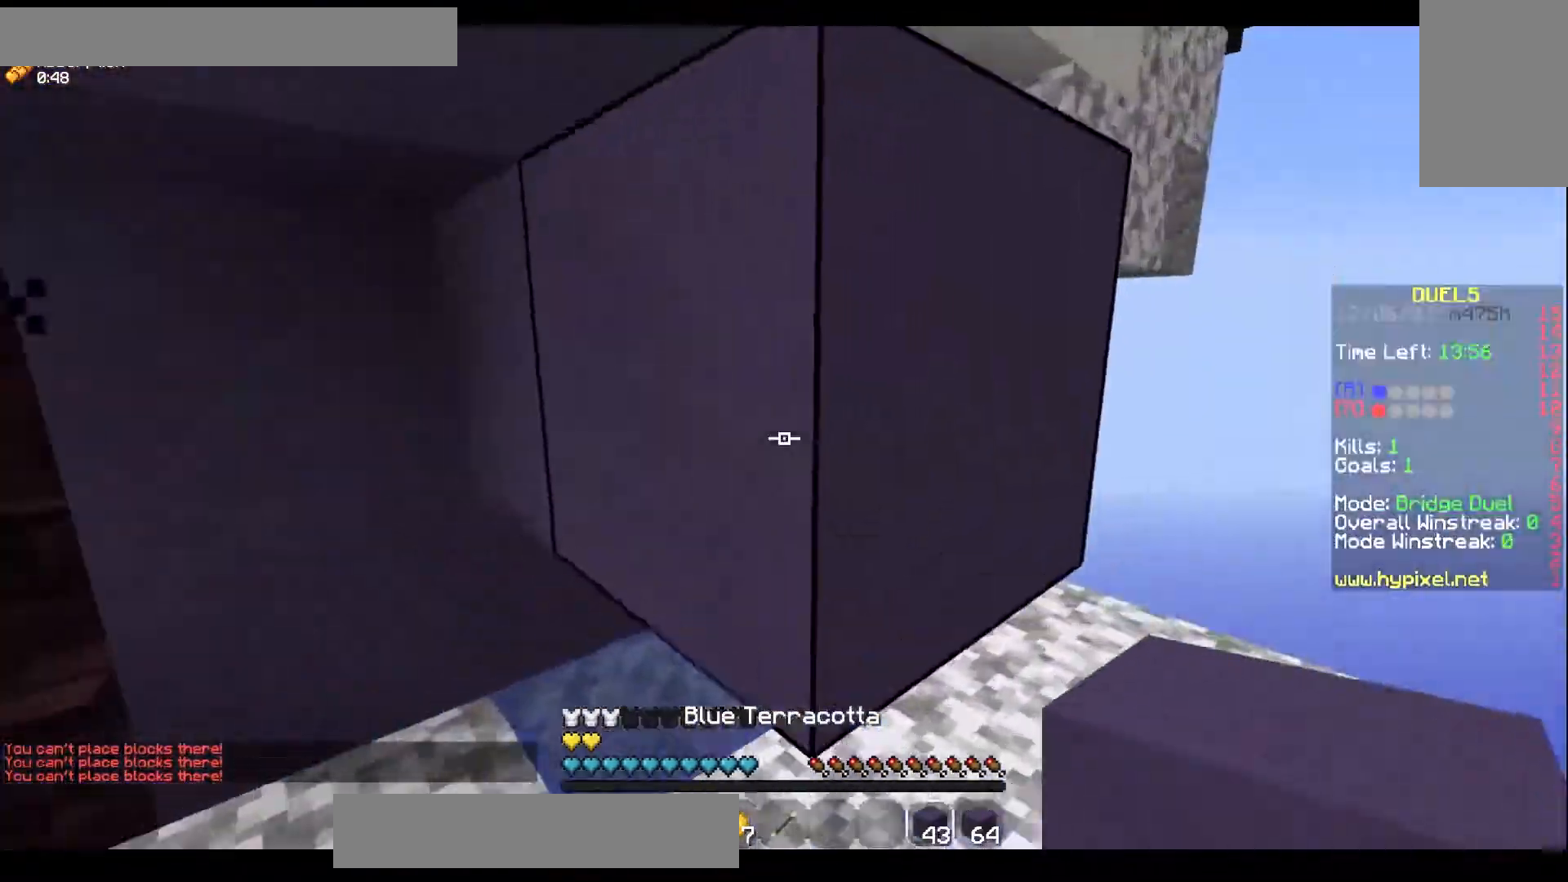
{"keys": ["w"], "mouse": [], "events": [[17, "w", "up"], [150, "d", "down"], [350, "w", "down"], [400, "mouse_left", "up"], [450, "d", "up"]]}
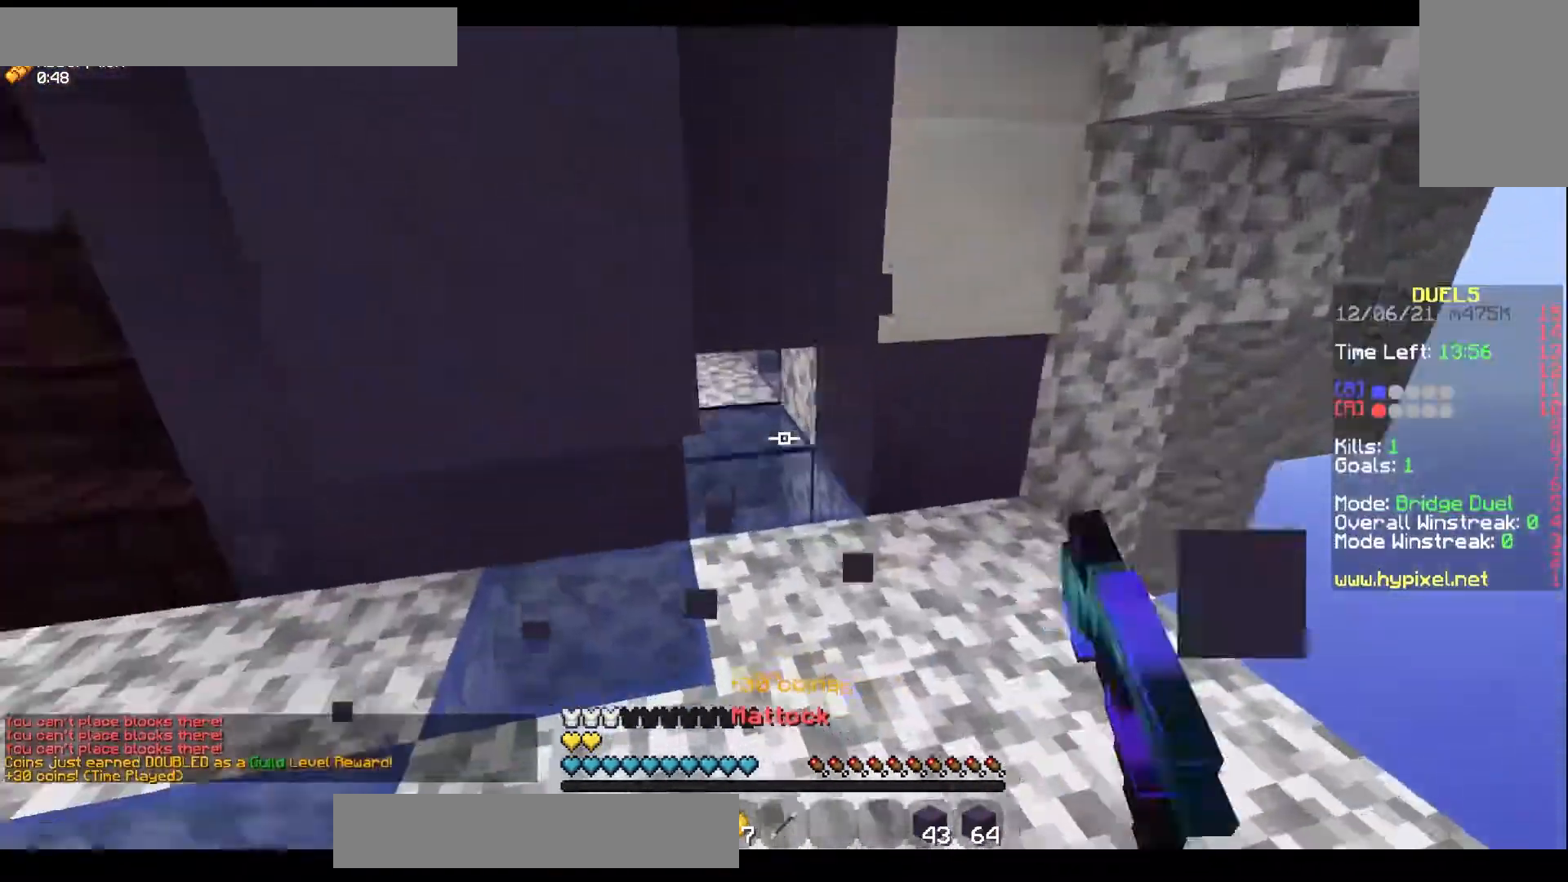
{"keys": ["a", "s"], "mouse": ["right"], "events": [[100, "mouse_right", "down"], [150, "w", "up"], [250, "mouse_right", "up"], [250, "s", "down"], [383, "a", "down"], [433, "mouse_right", "down"]]}
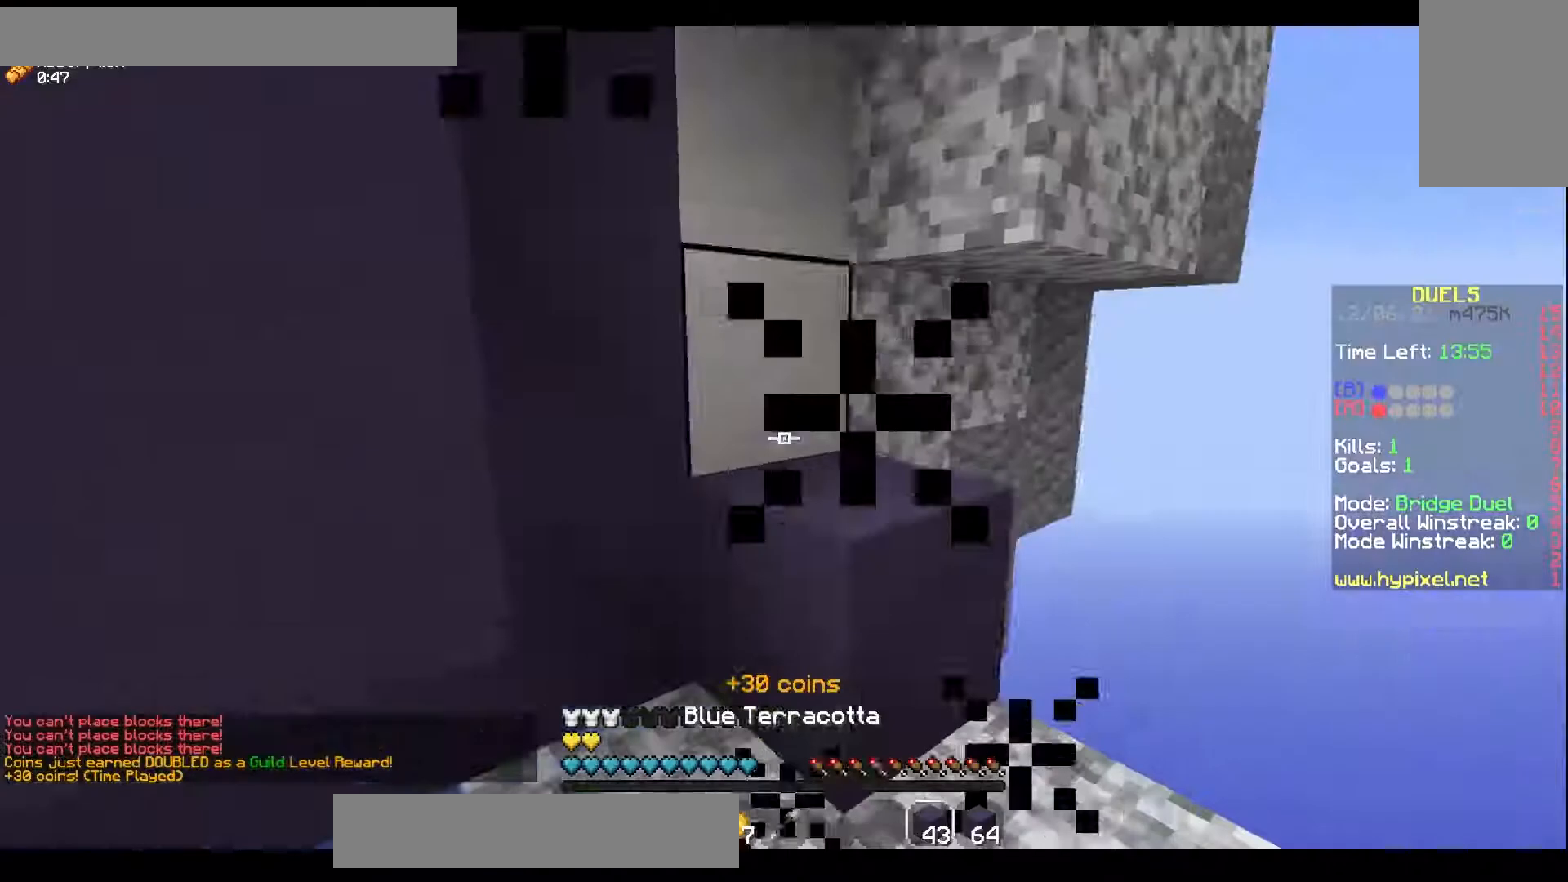
{"keys": ["d"], "mouse": [], "events": [[283, "mouse_right", "up"], [417, "s", "up"], [500, "a", "up"], [500, "d", "down"]]}
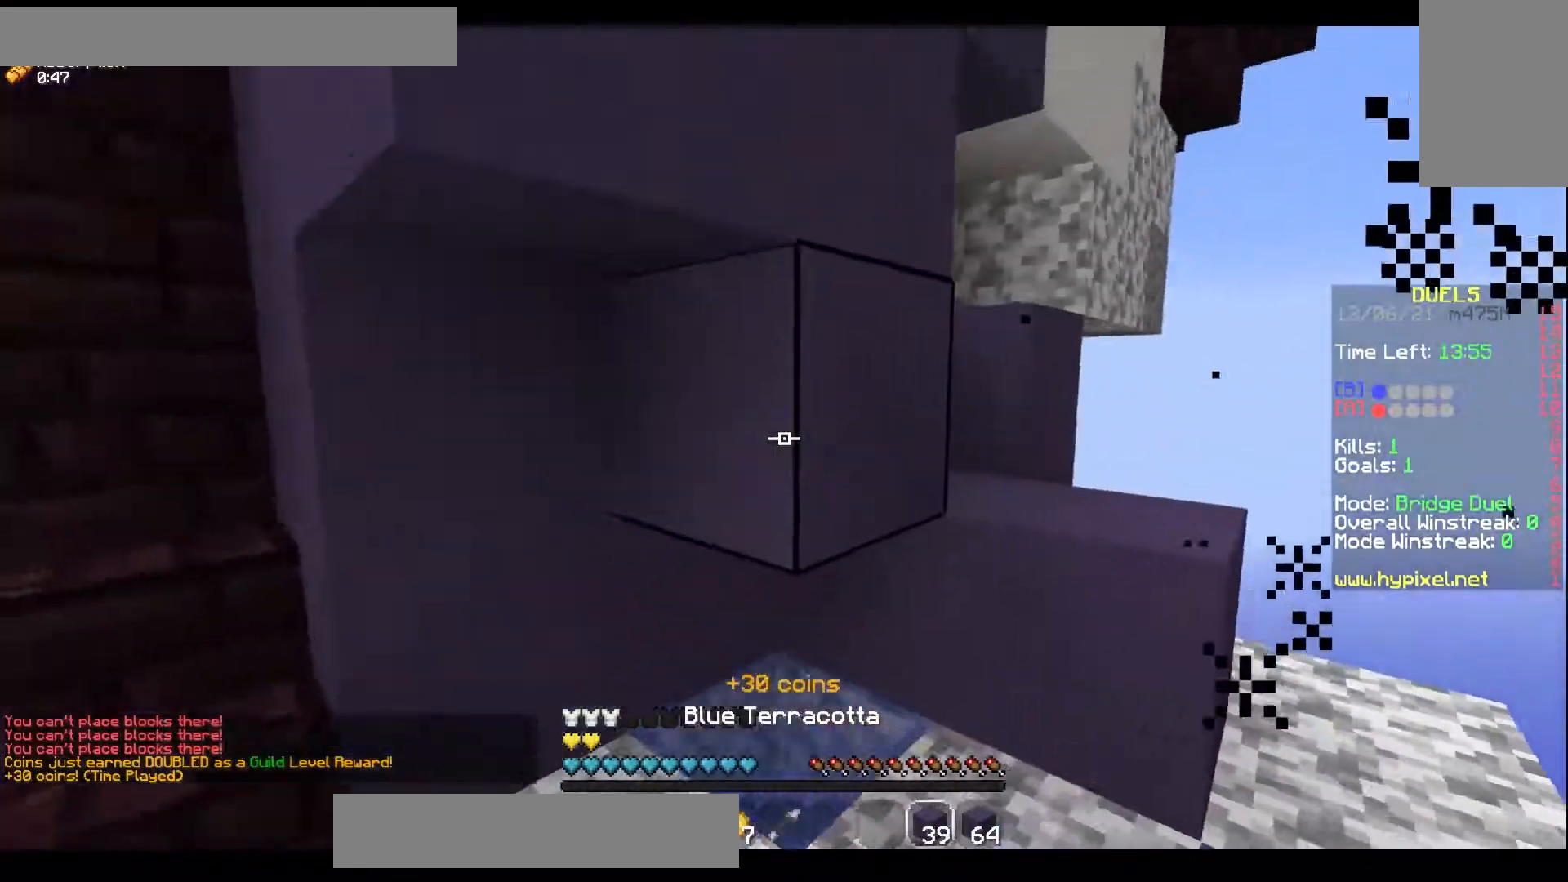
{"keys": [], "mouse": [], "events": [[67, "d", "up"], [183, "mouse_right", "down"], [233, "mouse_right", "up"]]}
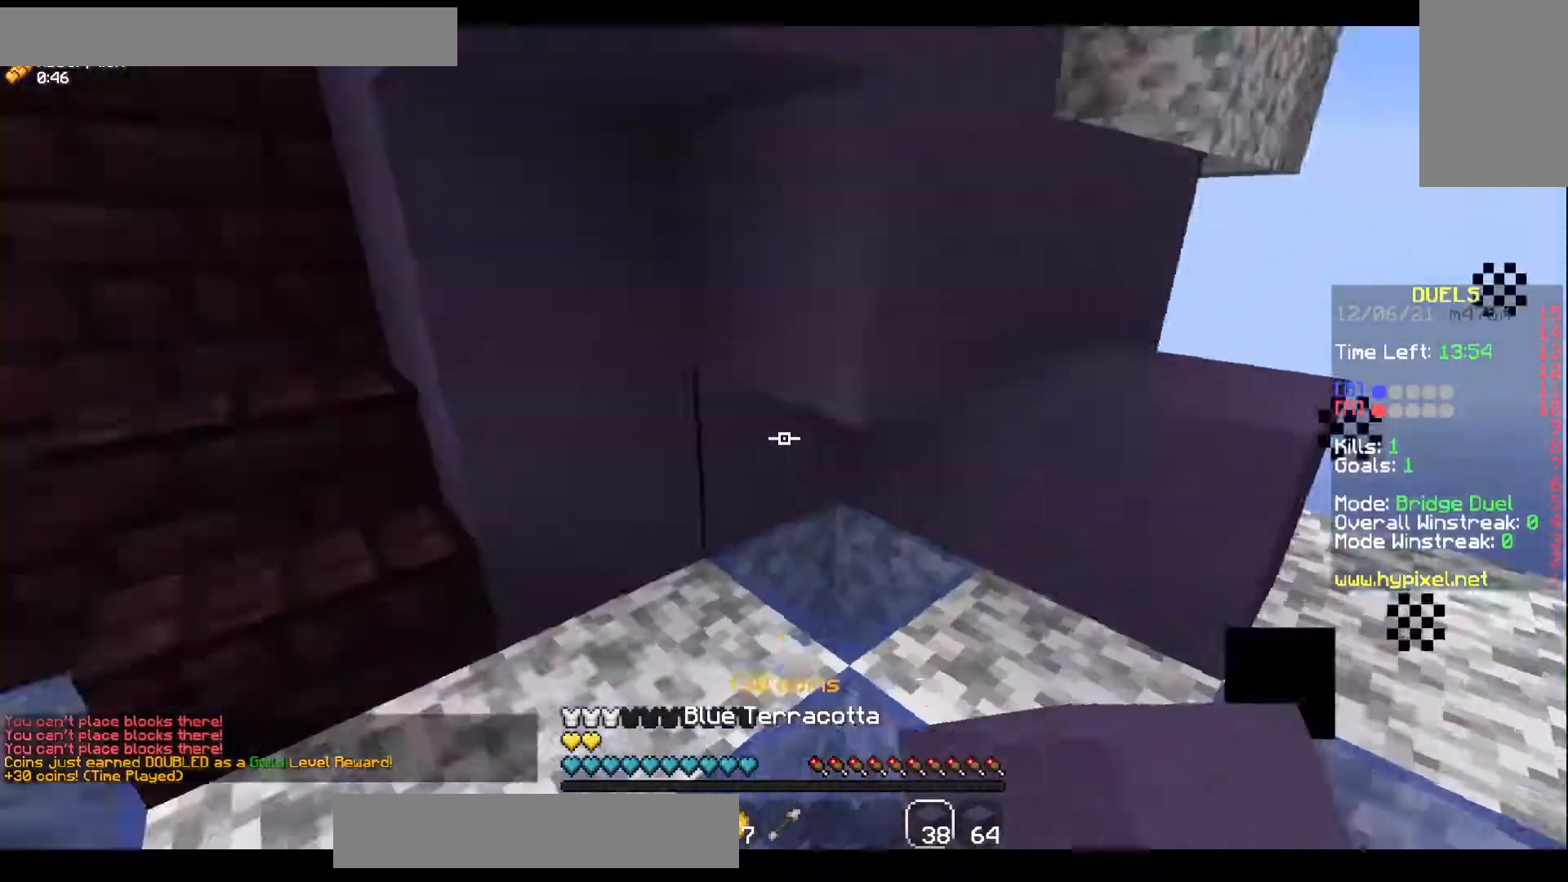
{"keys": ["d"], "mouse": [], "events": [[67, "d", "down"], [83, "mouse_right", "down"], [217, "mouse_right", "up"], [267, "s", "down"], [333, "s", "up"]]}
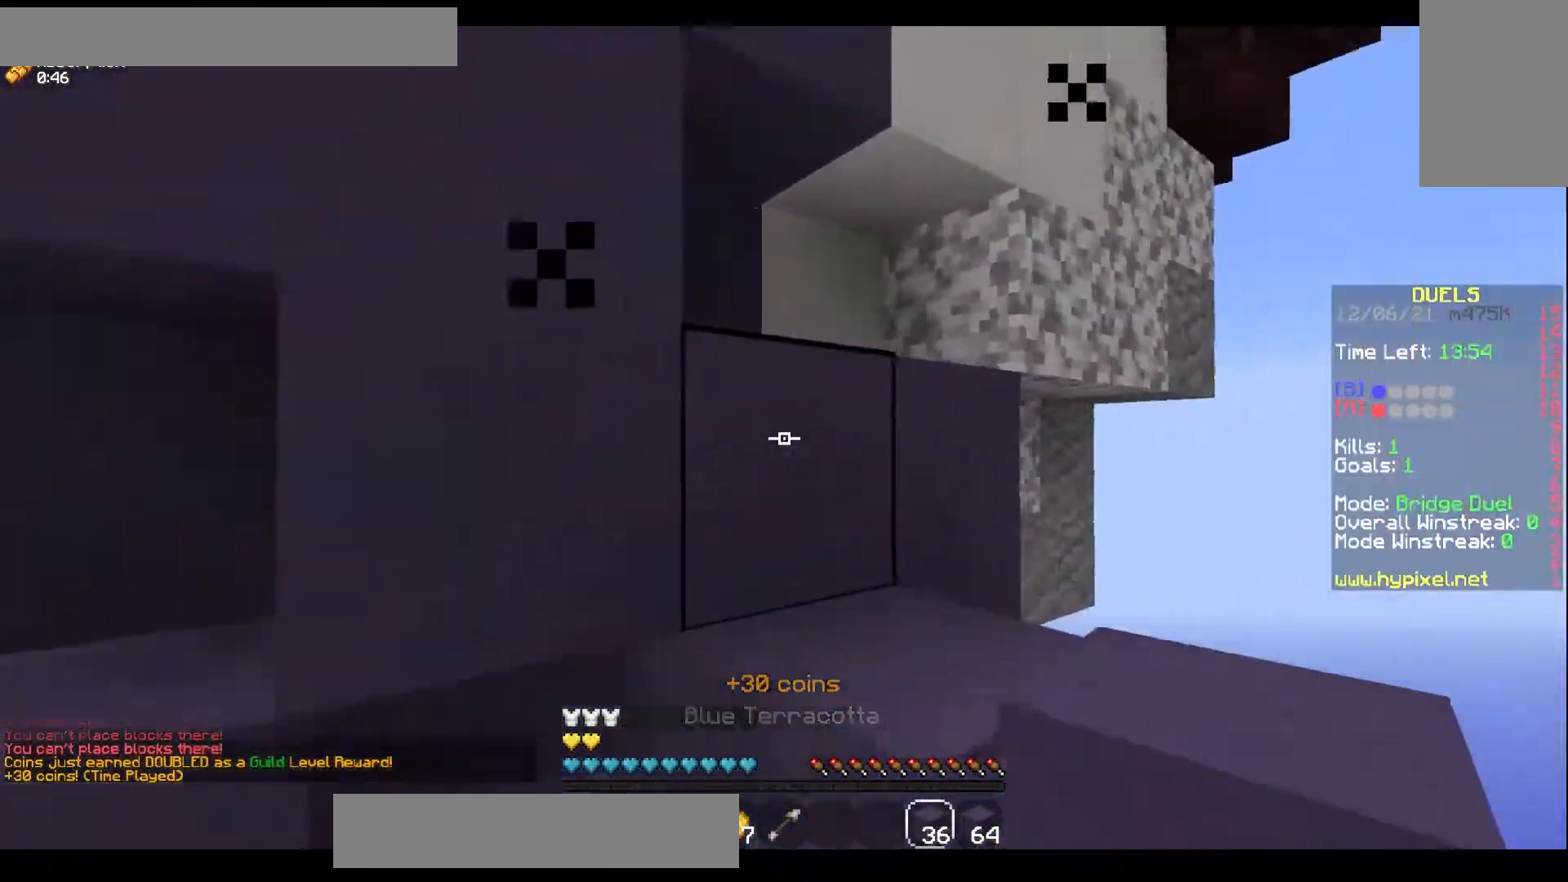
{"keys": ["a"], "mouse": [], "events": [[150, "mouse_right", "down"], [167, "a", "down"], [217, "d", "up"], [267, "mouse_right", "up"]]}
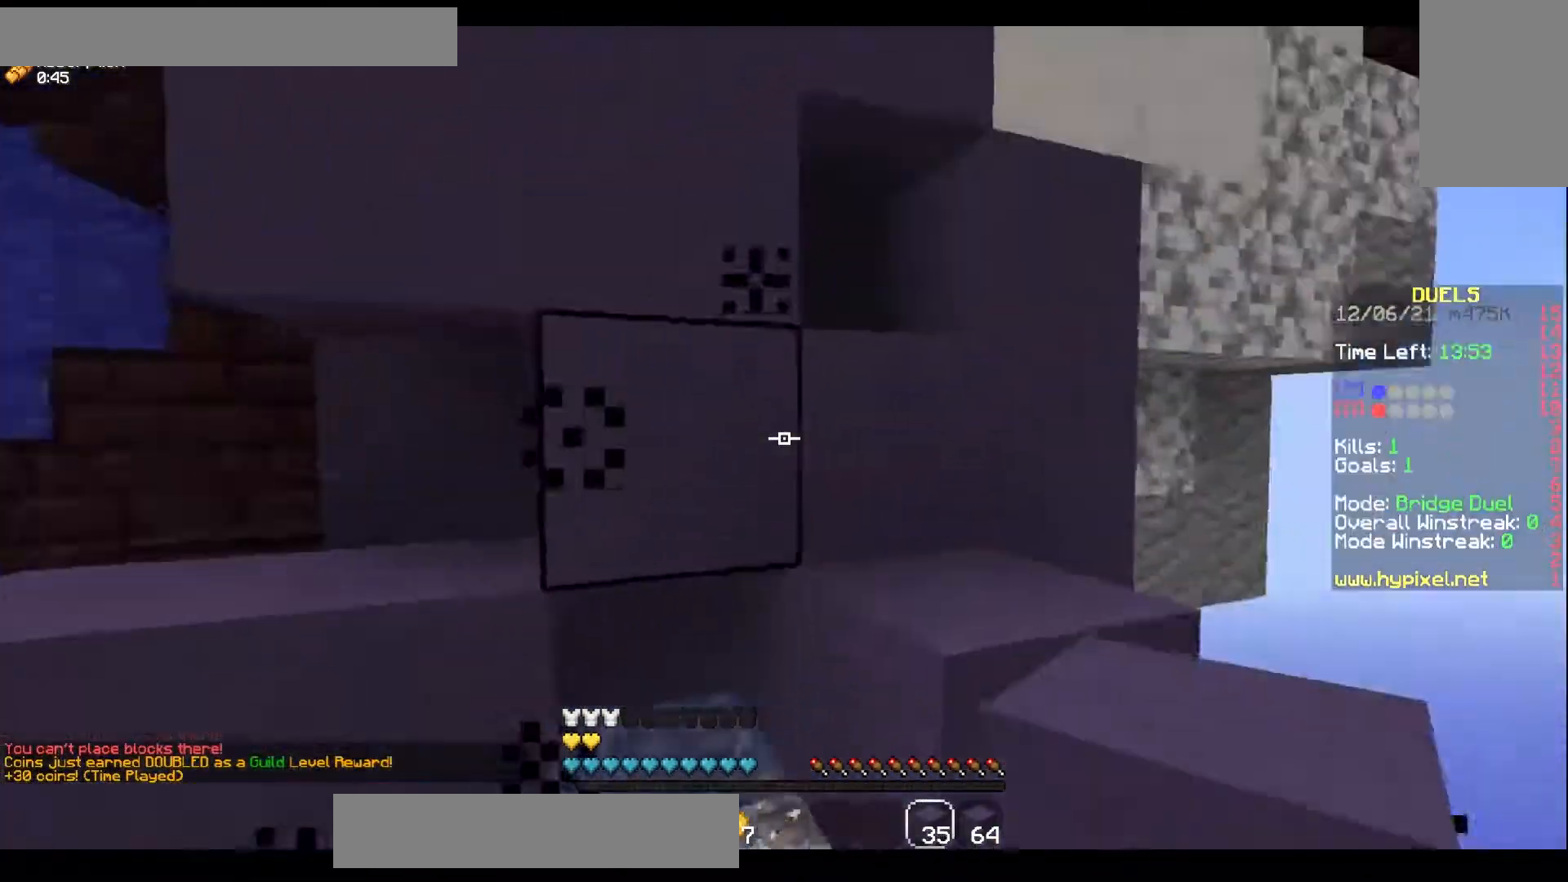
{"keys": ["a"], "mouse": ["right"], "events": [[17, "w", "down"], [83, "a", "up"], [133, "mouse_right", "down"], [133, "w", "up"], [250, "s", "down"], [300, "mouse_right", "up"], [367, "a", "down"], [400, "mouse_right", "down"], [433, "s", "up"]]}
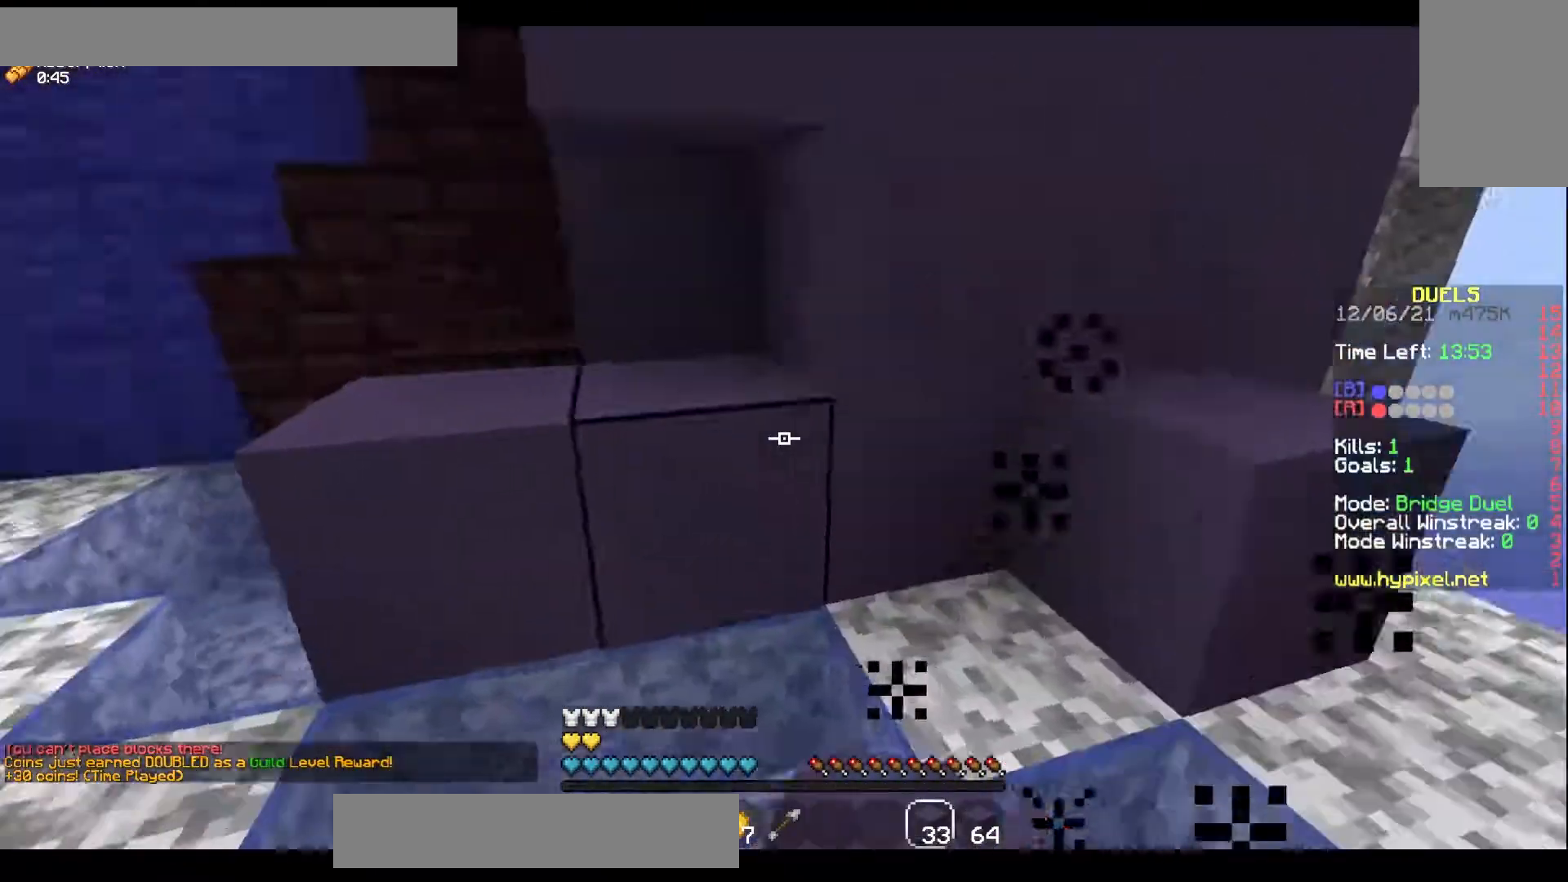
{"keys": ["d", "w"], "mouse": [], "events": [[50, "w", "down"], [83, "d", "down"], [150, "w", "up"], [167, "a", "up"], [233, "mouse_right", "up"], [283, "w", "down"]]}
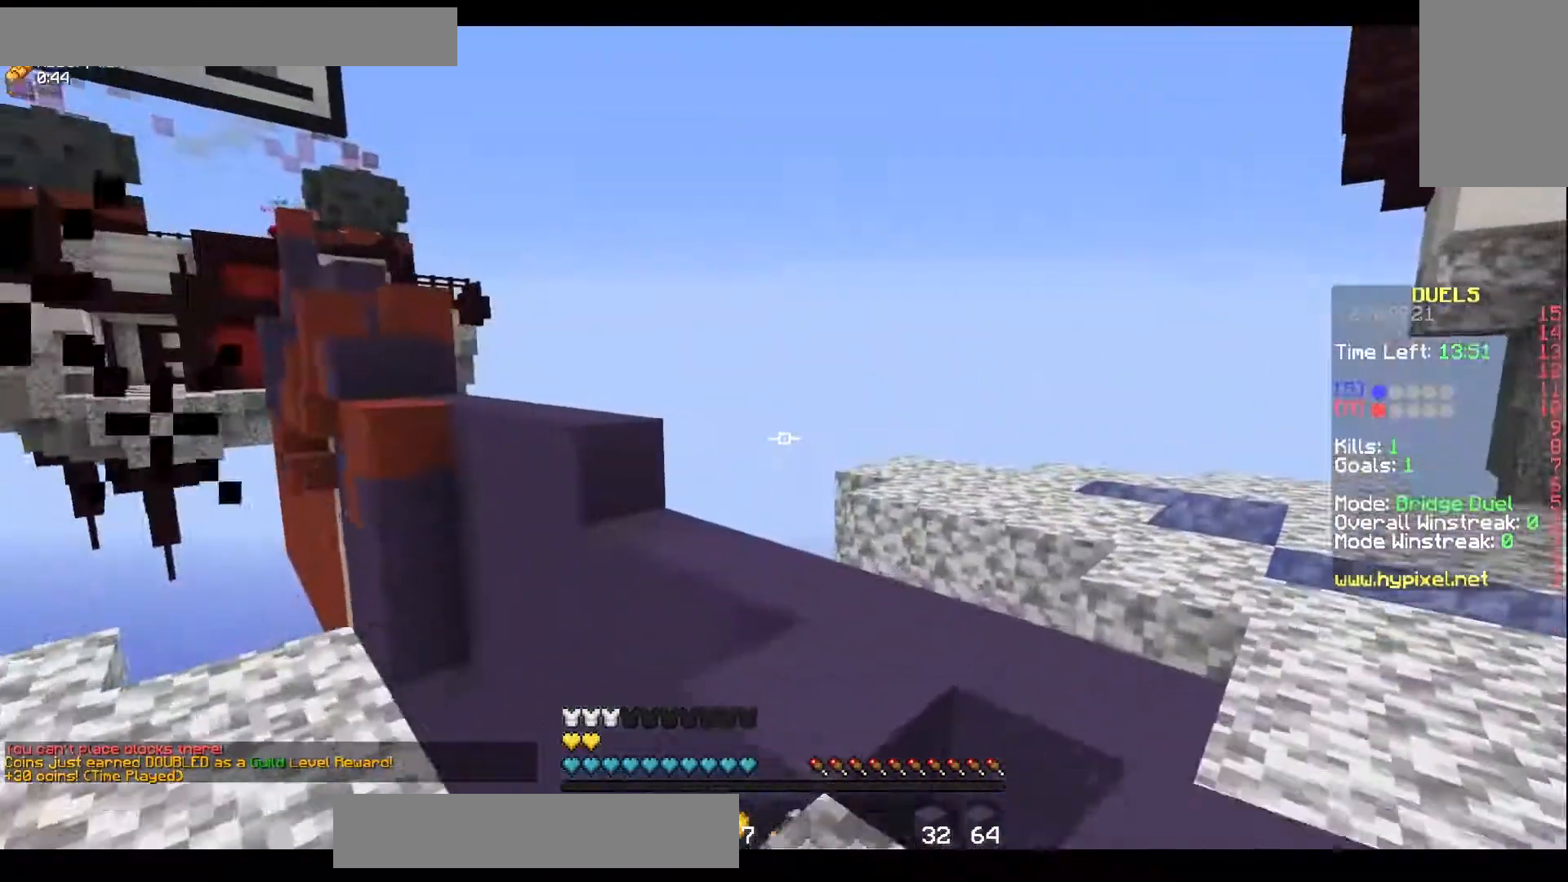
{"keys": ["d"], "mouse": [], "events": [[217, "space", "down"], [367, "w", "up"], [450, "space", "up"]]}
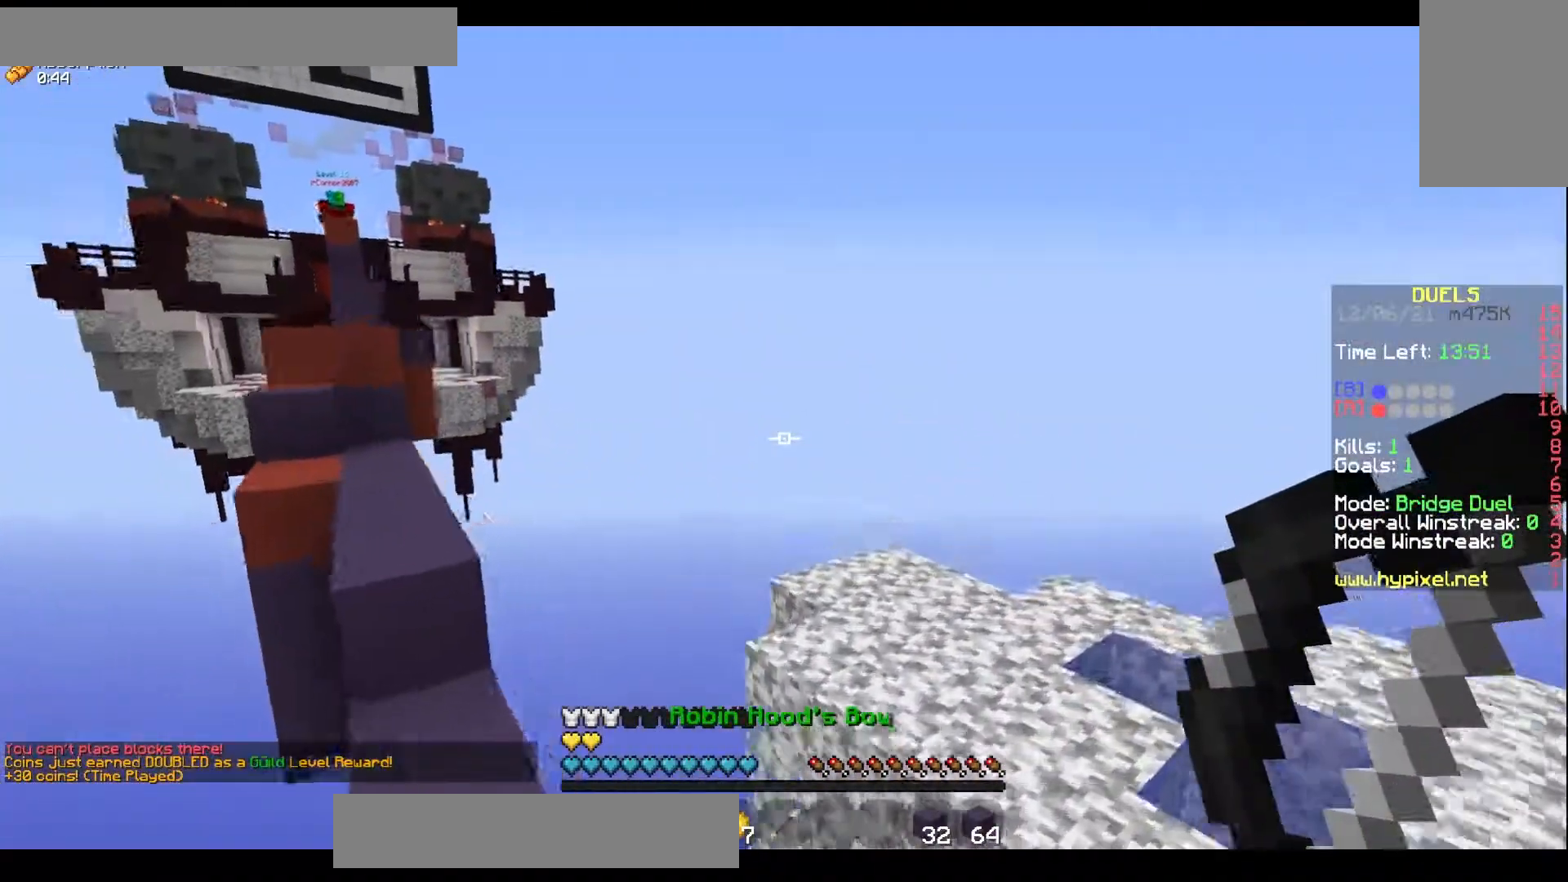
{"keys": ["d", "s"], "mouse": ["right"], "events": [[17, "s", "down"], [133, "mouse_right", "down"]]}
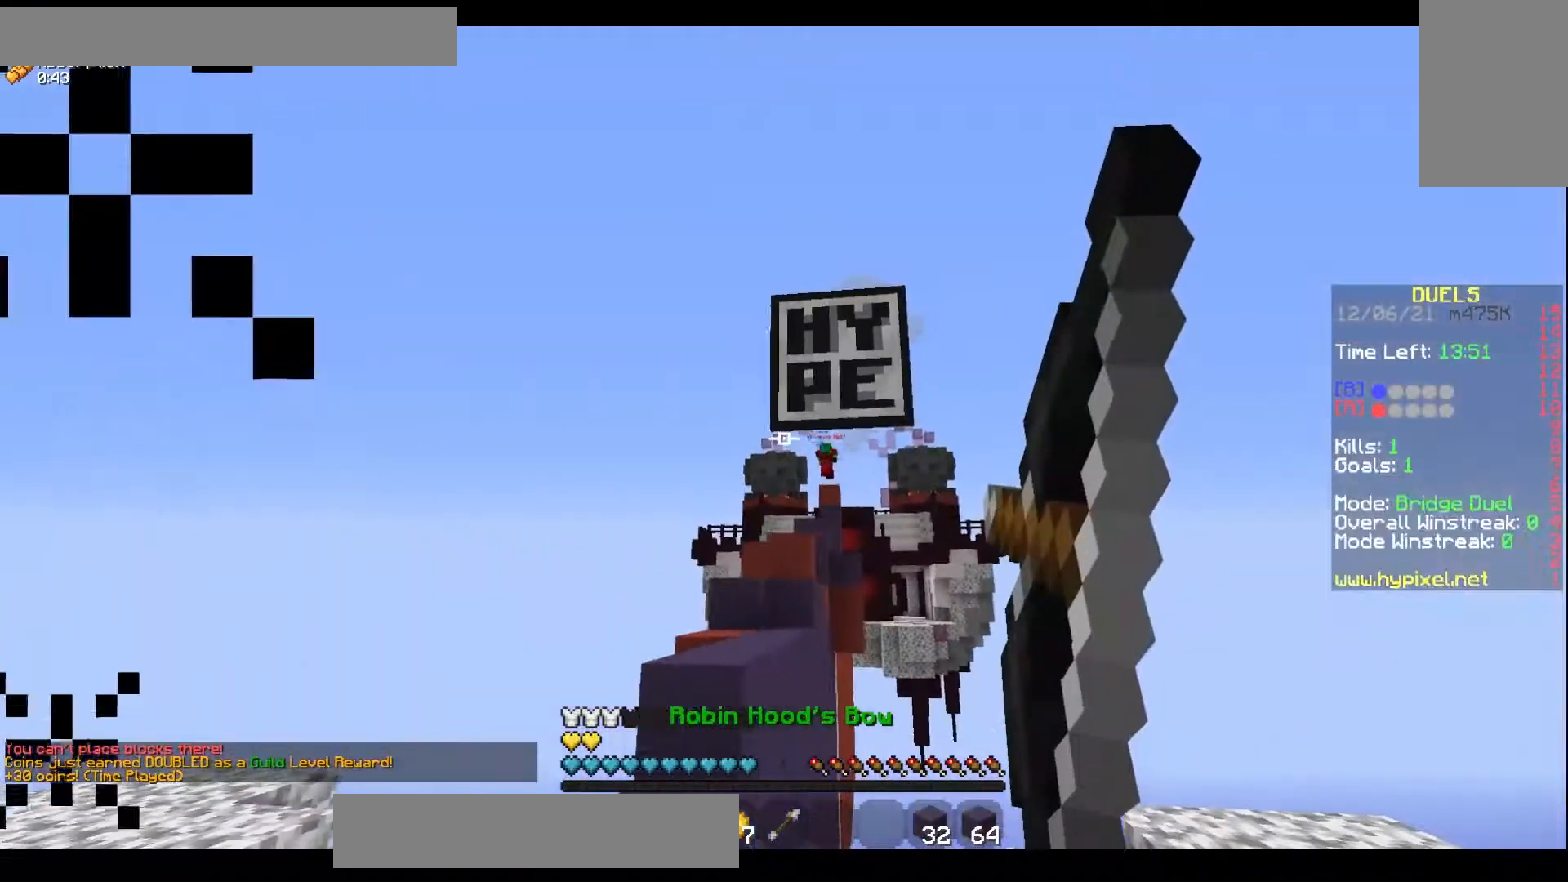
{"keys": ["d", "w"], "mouse": ["right"], "events": [[33, "s", "up"], [250, "w", "down"]]}
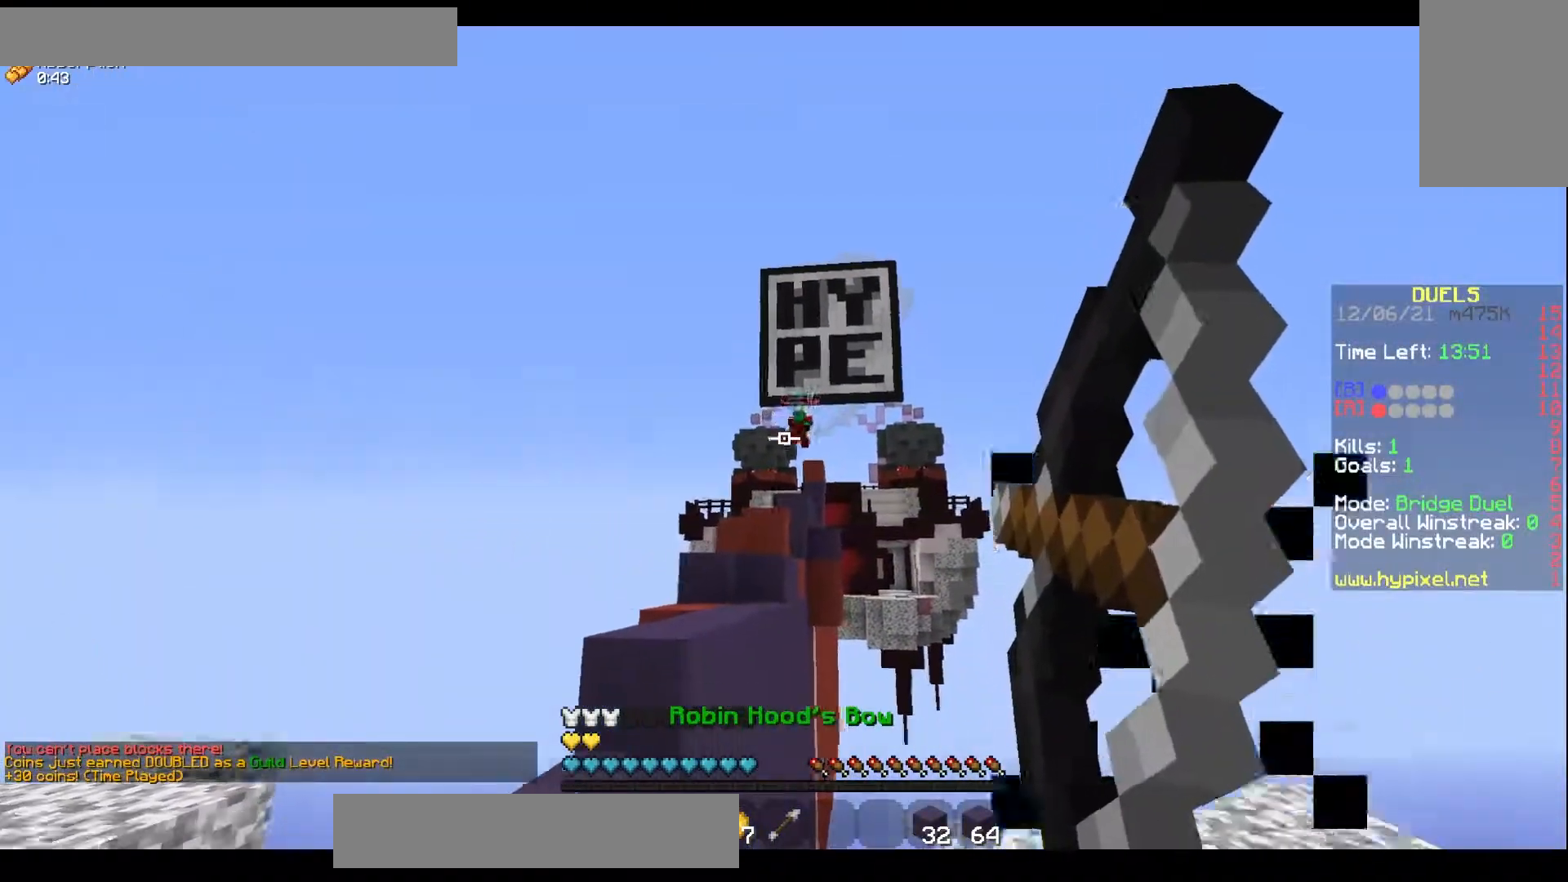
{"keys": ["d", "w"], "mouse": [], "events": [[100, "mouse_right", "up"]]}
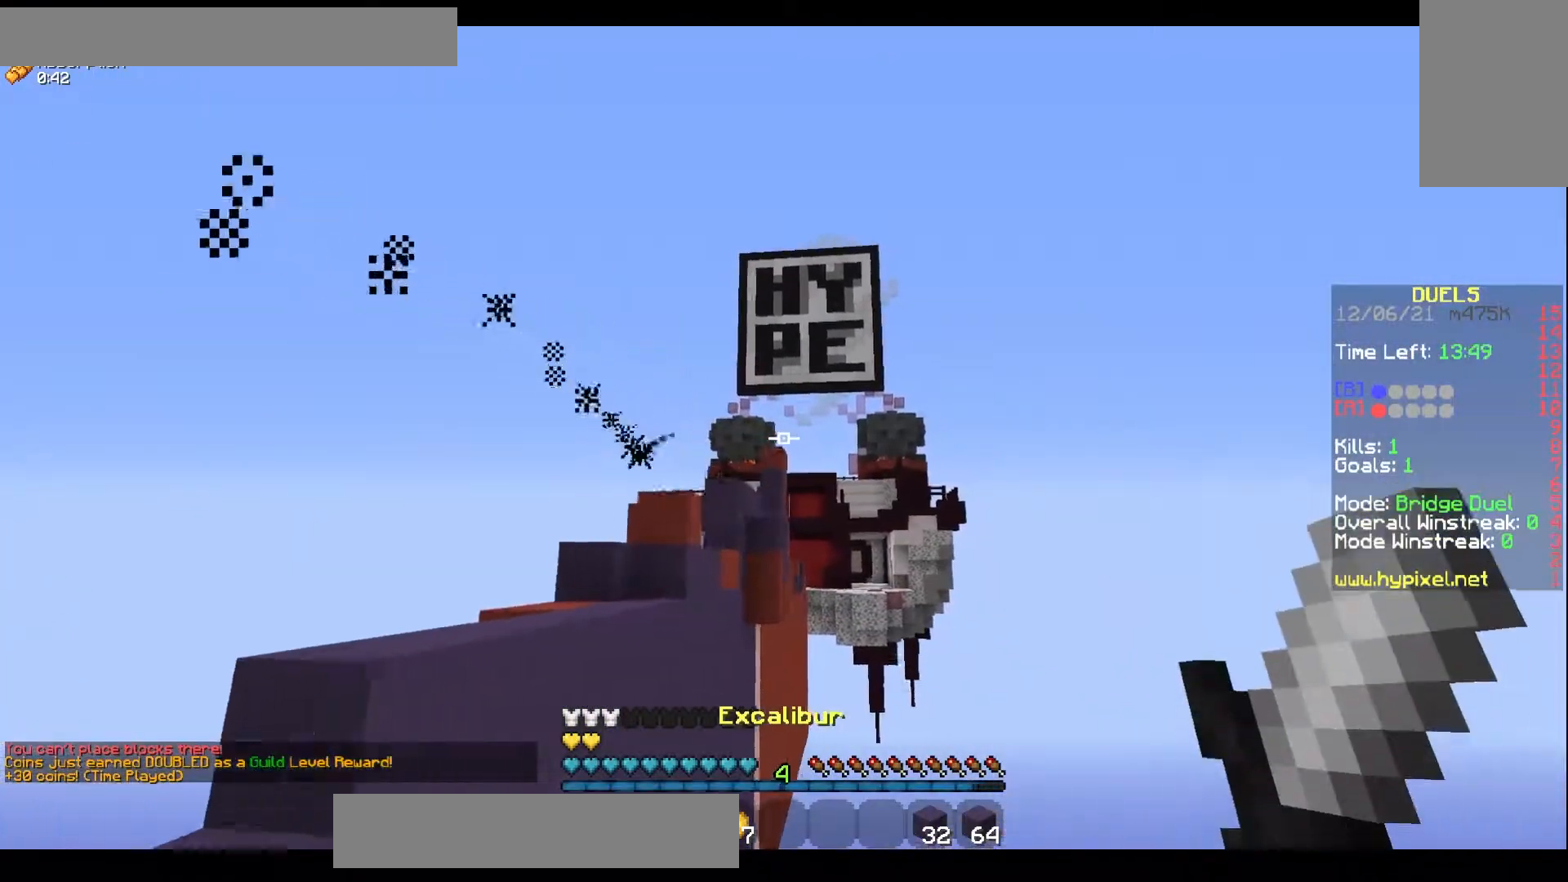
{"keys": ["w"], "mouse": [], "events": [[33, "d", "up"], [117, "d", "down"], [183, "d", "up"]]}
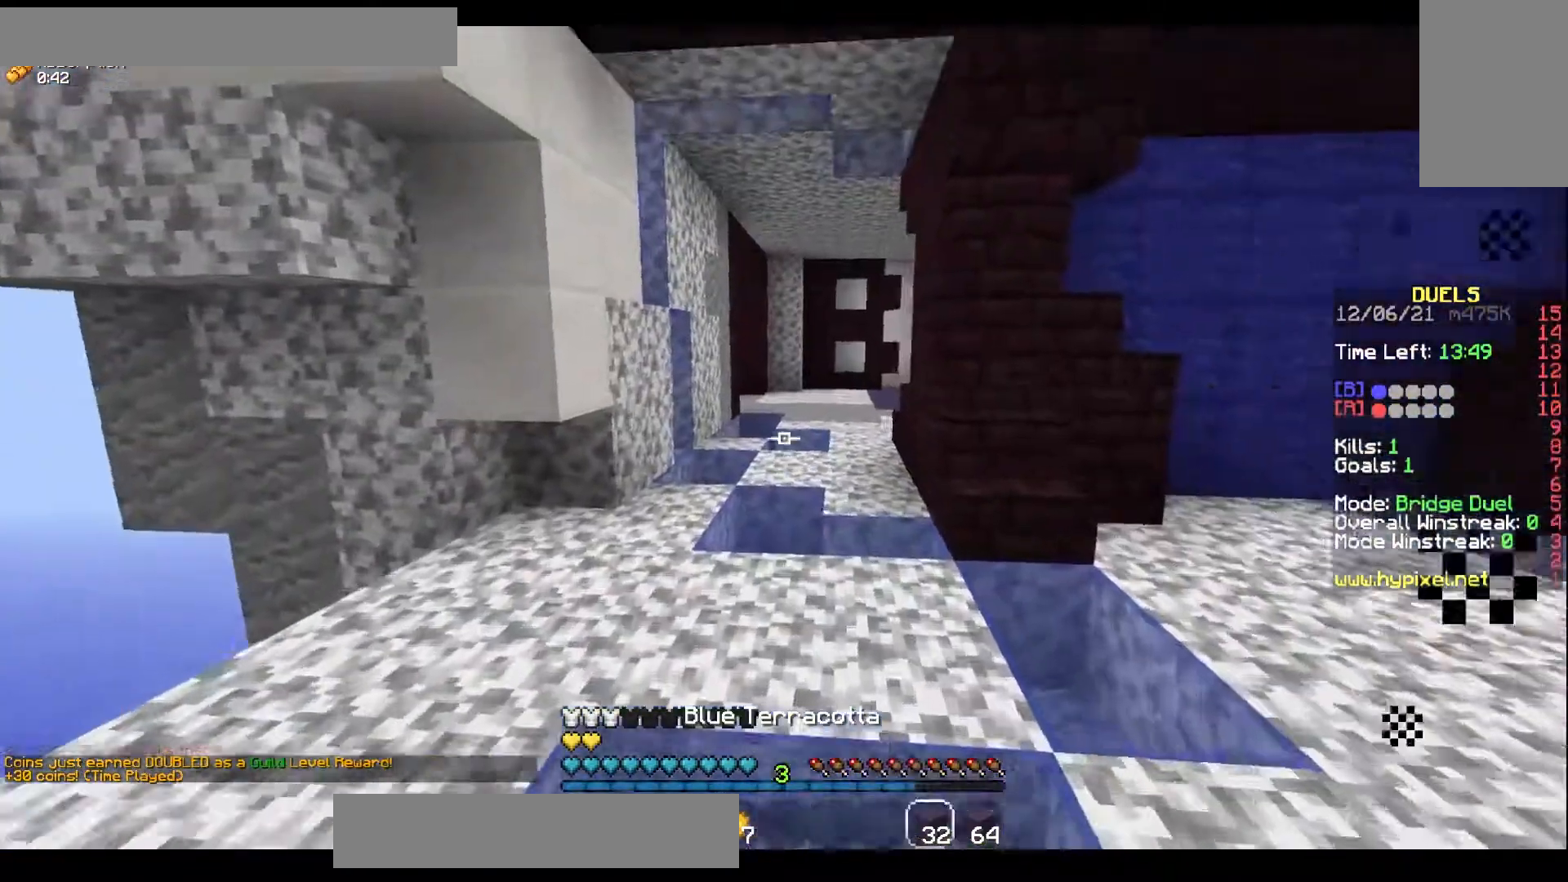
{"keys": ["a", "w"], "mouse": [], "events": [[350, "a", "down"]]}
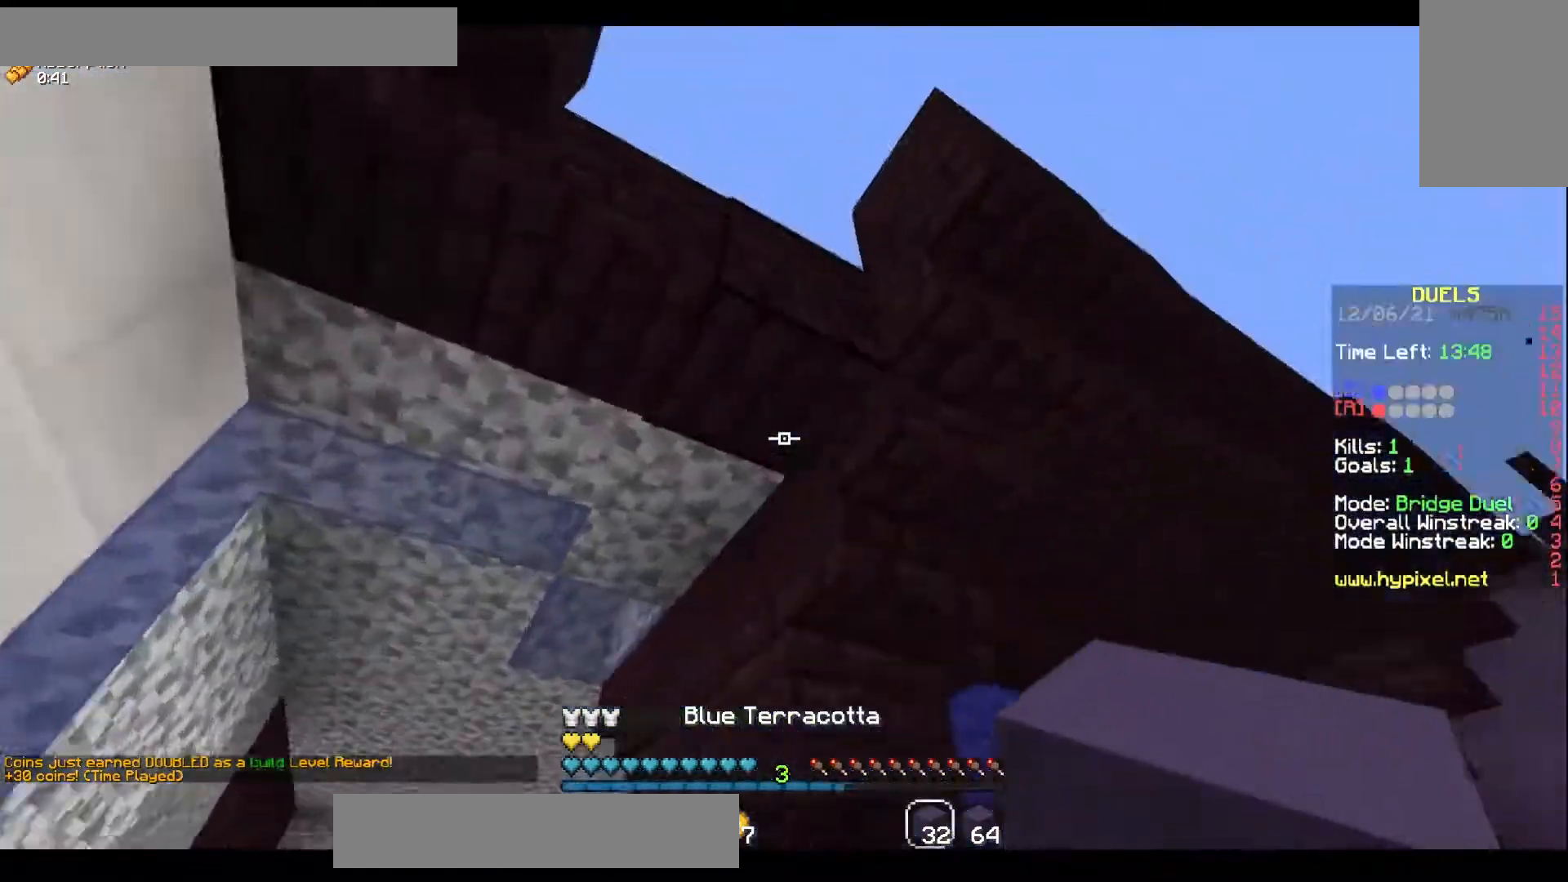
{"keys": ["d", "s"], "mouse": ["right"], "events": [[250, "mouse_right", "down"], [267, "d", "down"], [383, "d", "up"], [433, "w", "up"], [467, "a", "up"], [483, "d", "down"], [500, "s", "down"]]}
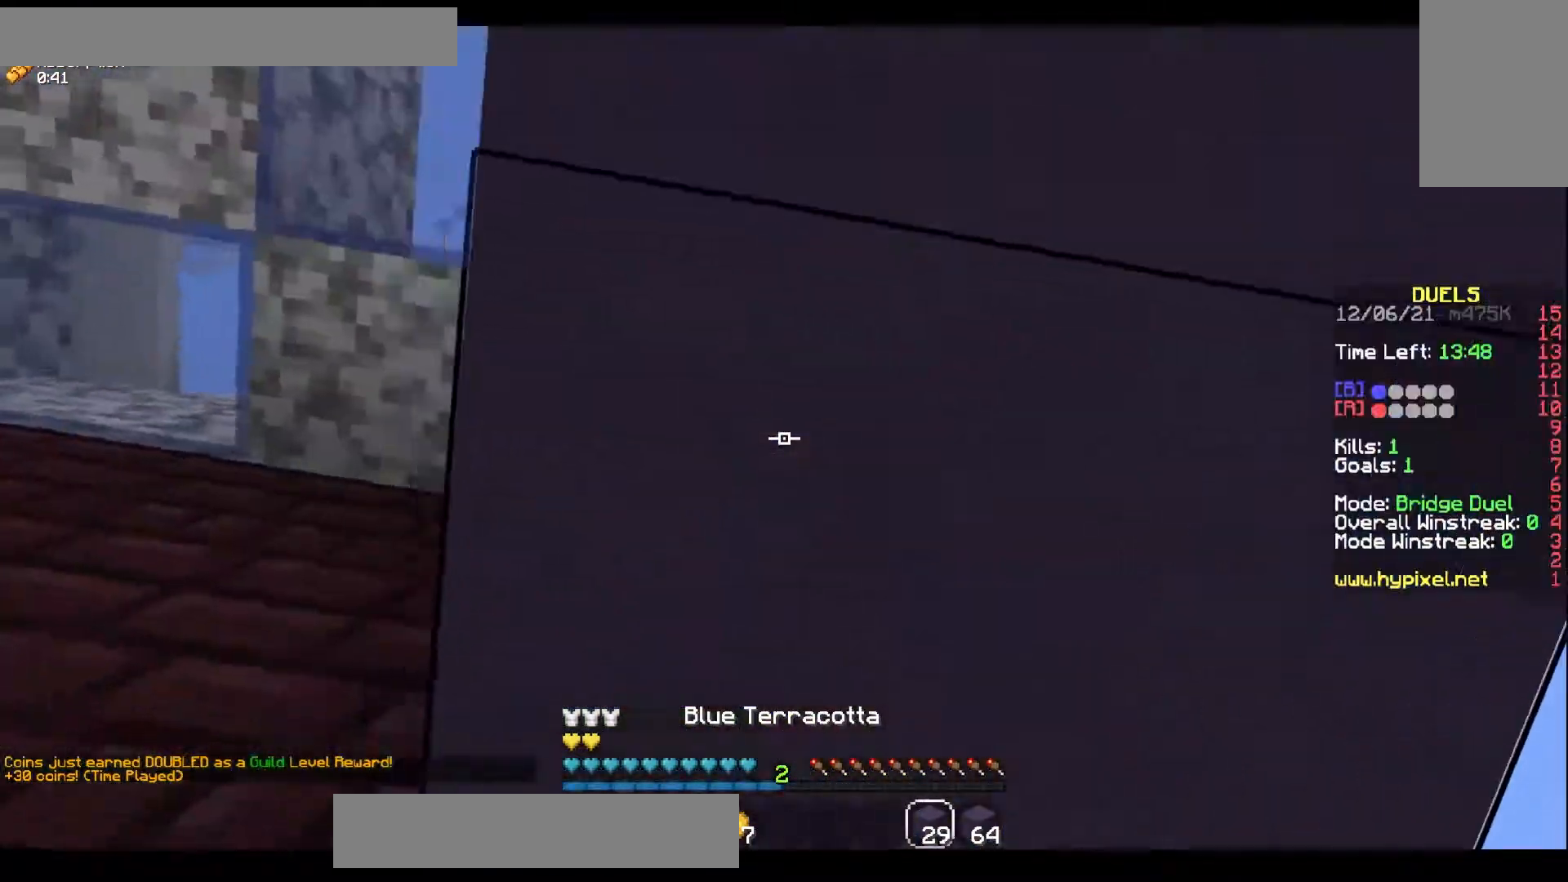
{"keys": ["s"], "mouse": [], "events": [[167, "d", "up"], [383, "mouse_right", "up"]]}
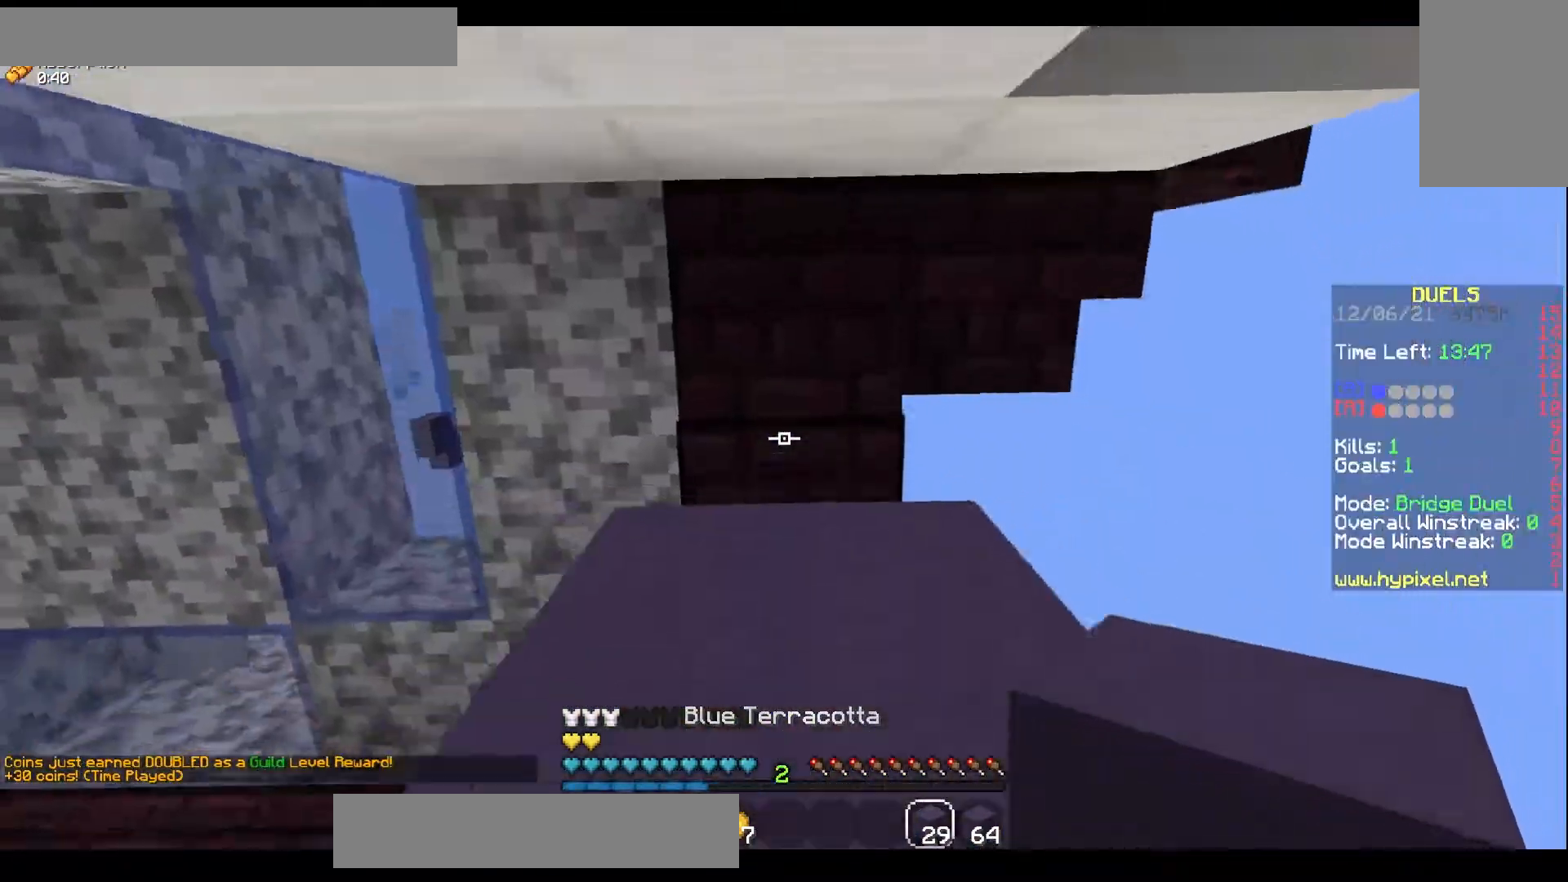
{"keys": [], "mouse": ["right"], "events": [[17, "s", "up"], [83, "mouse_left", "down"], [250, "mouse_left", "up"], [433, "mouse_right", "down"]]}
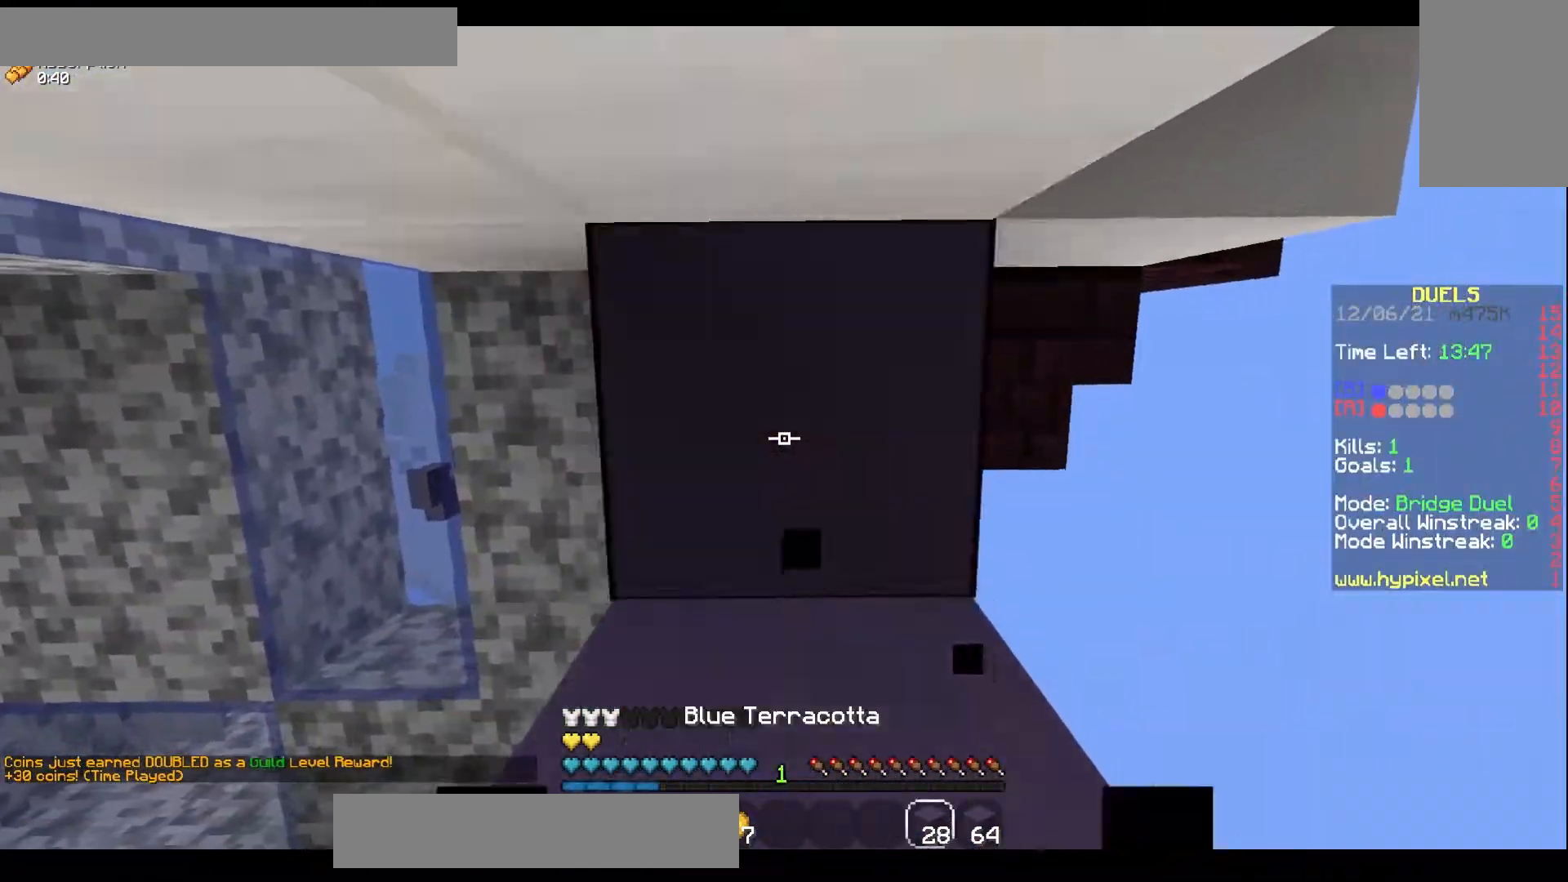
{"keys": ["w"], "mouse": ["left"], "events": [[117, "mouse_right", "up"], [233, "mouse_left", "down"], [317, "w", "down"]]}
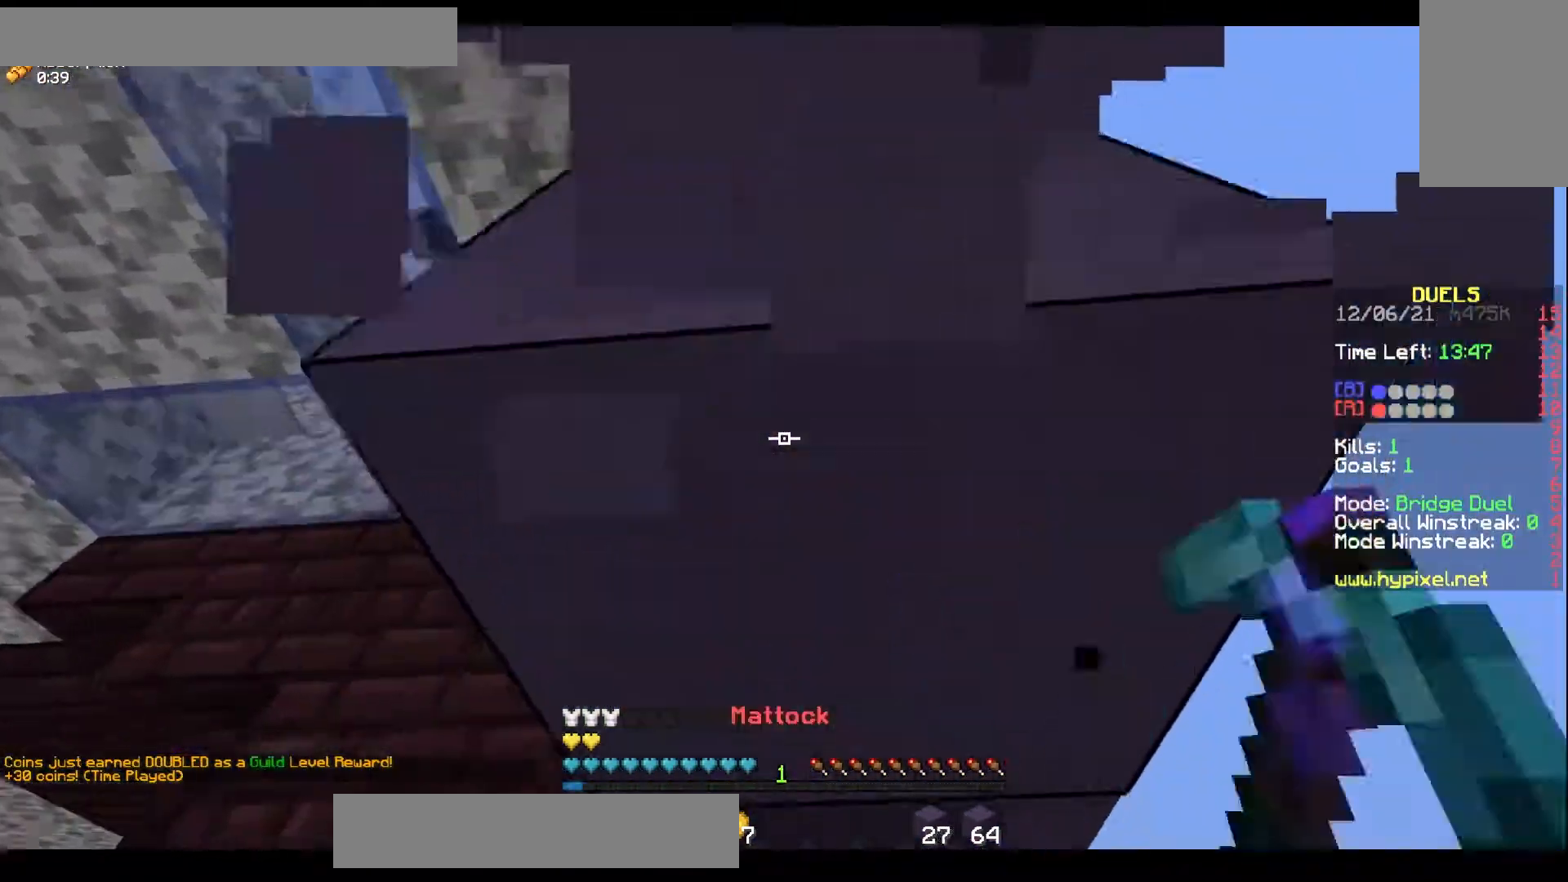
{"keys": ["s"], "mouse": [], "events": [[83, "w", "up"], [483, "mouse_left", "up"], [483, "s", "down"]]}
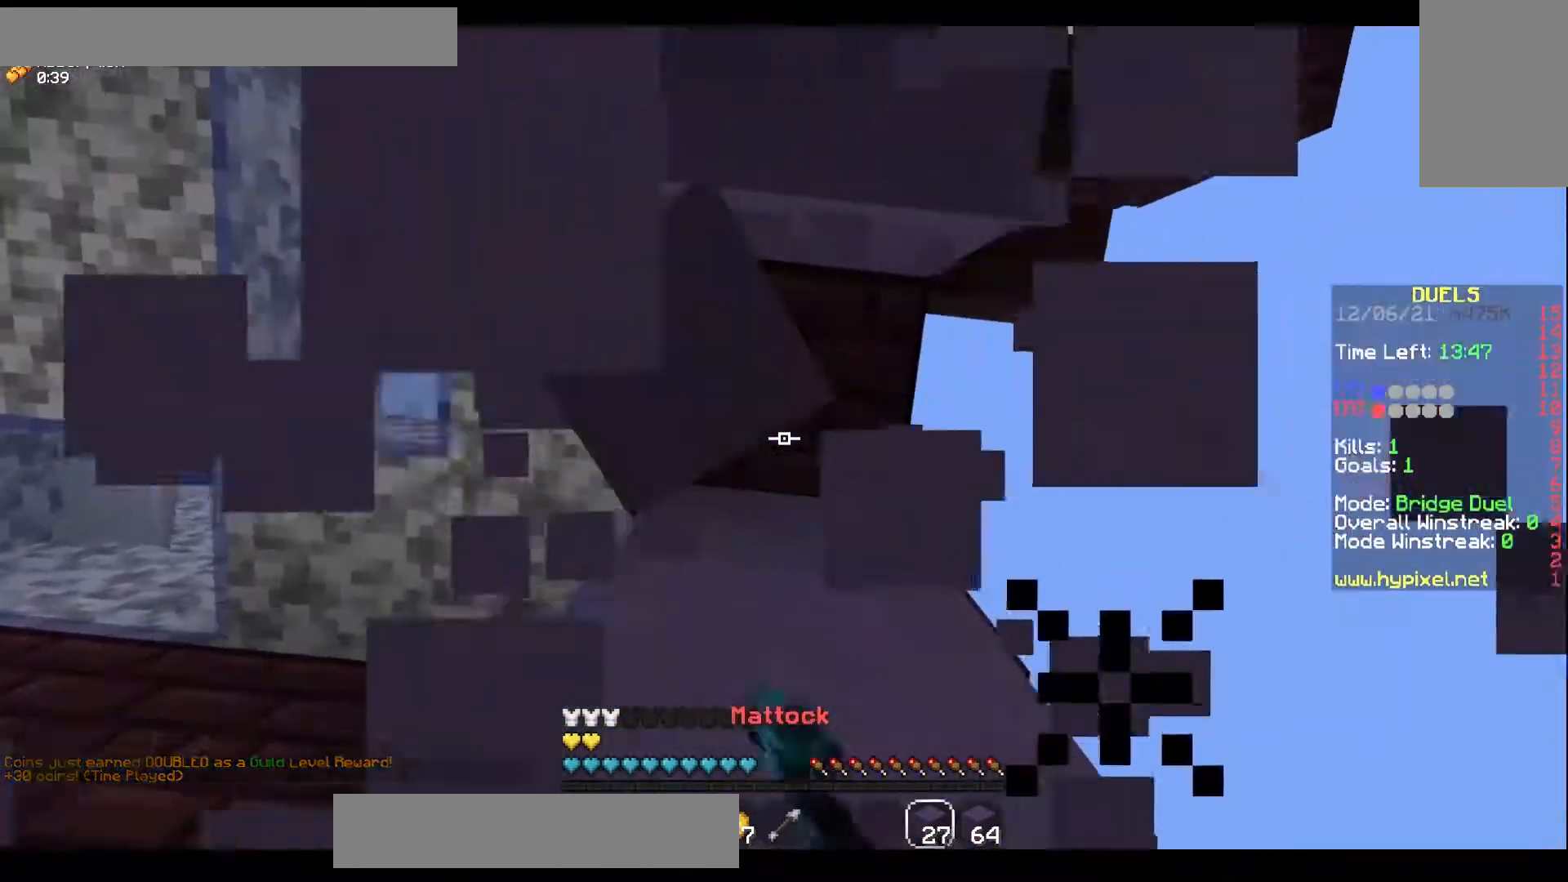
{"keys": ["d", "s"], "mouse": [], "events": [[33, "mouse_right", "down"], [200, "mouse_right", "up"], [317, "d", "down"]]}
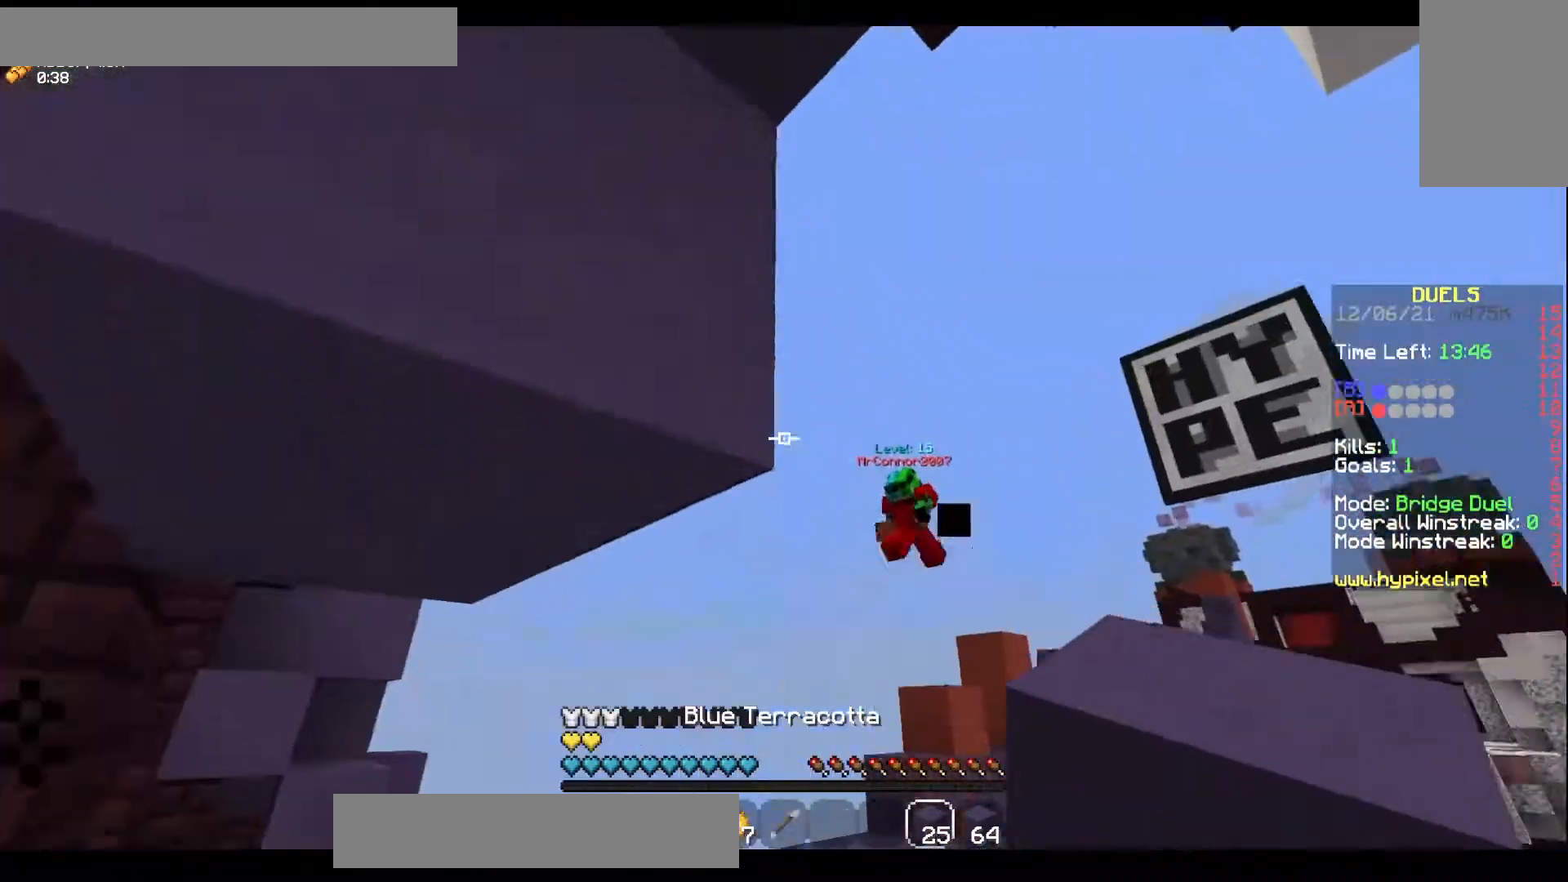
{"keys": ["w"], "mouse": [], "events": [[17, "d", "up"], [67, "s", "up"], [250, "mouse_right", "down"], [333, "w", "down"], [383, "mouse_right", "up"]]}
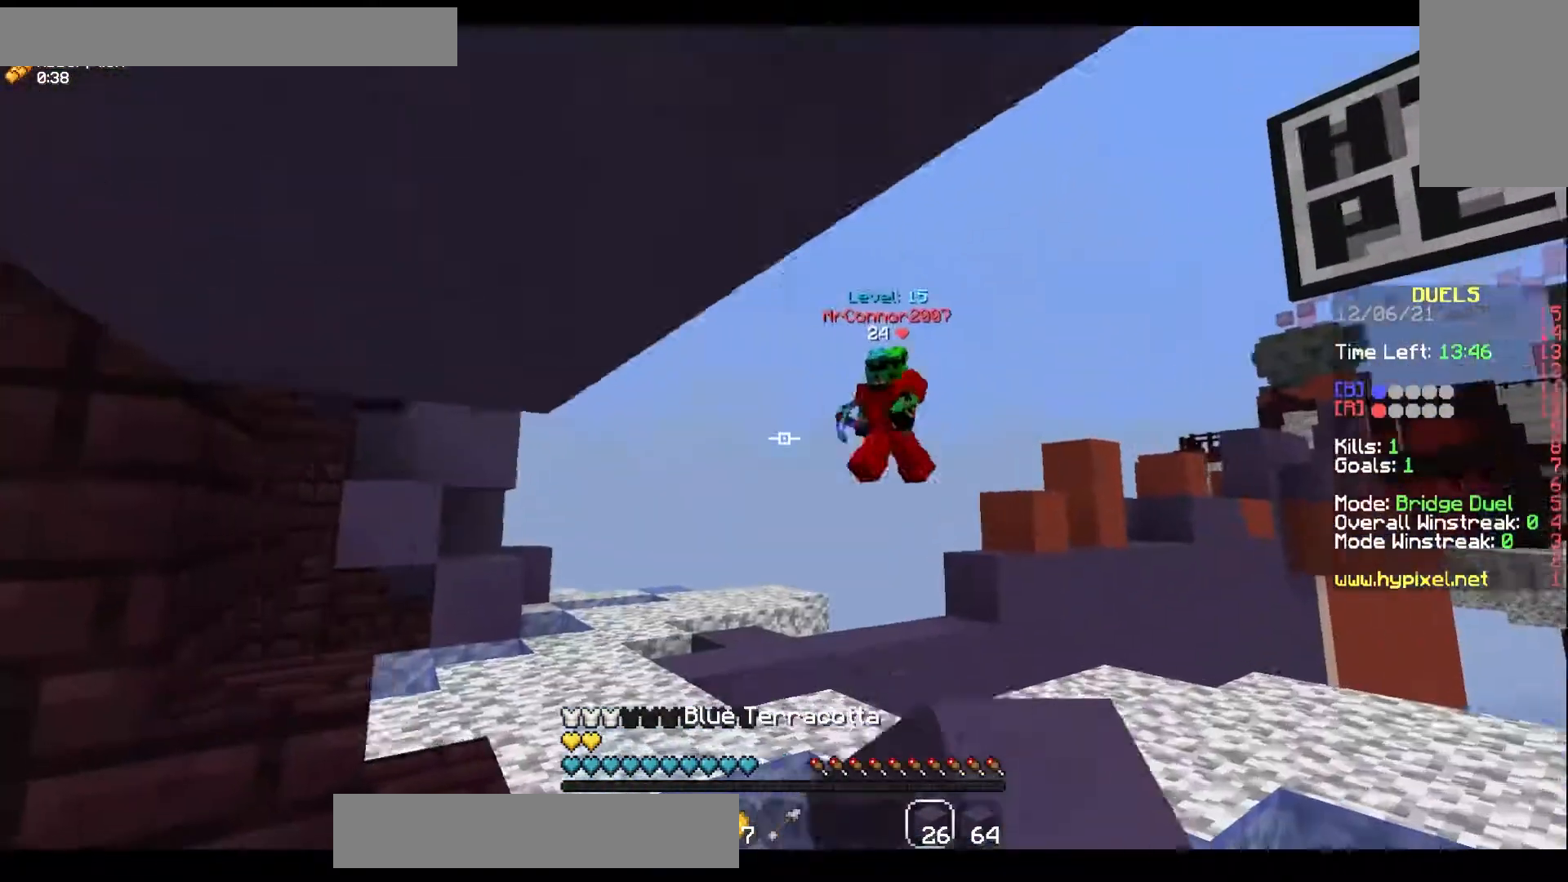
{"keys": ["w"], "mouse": ["left"], "events": [[133, "space", "down"], [417, "space", "up"], [450, "mouse_left", "down"]]}
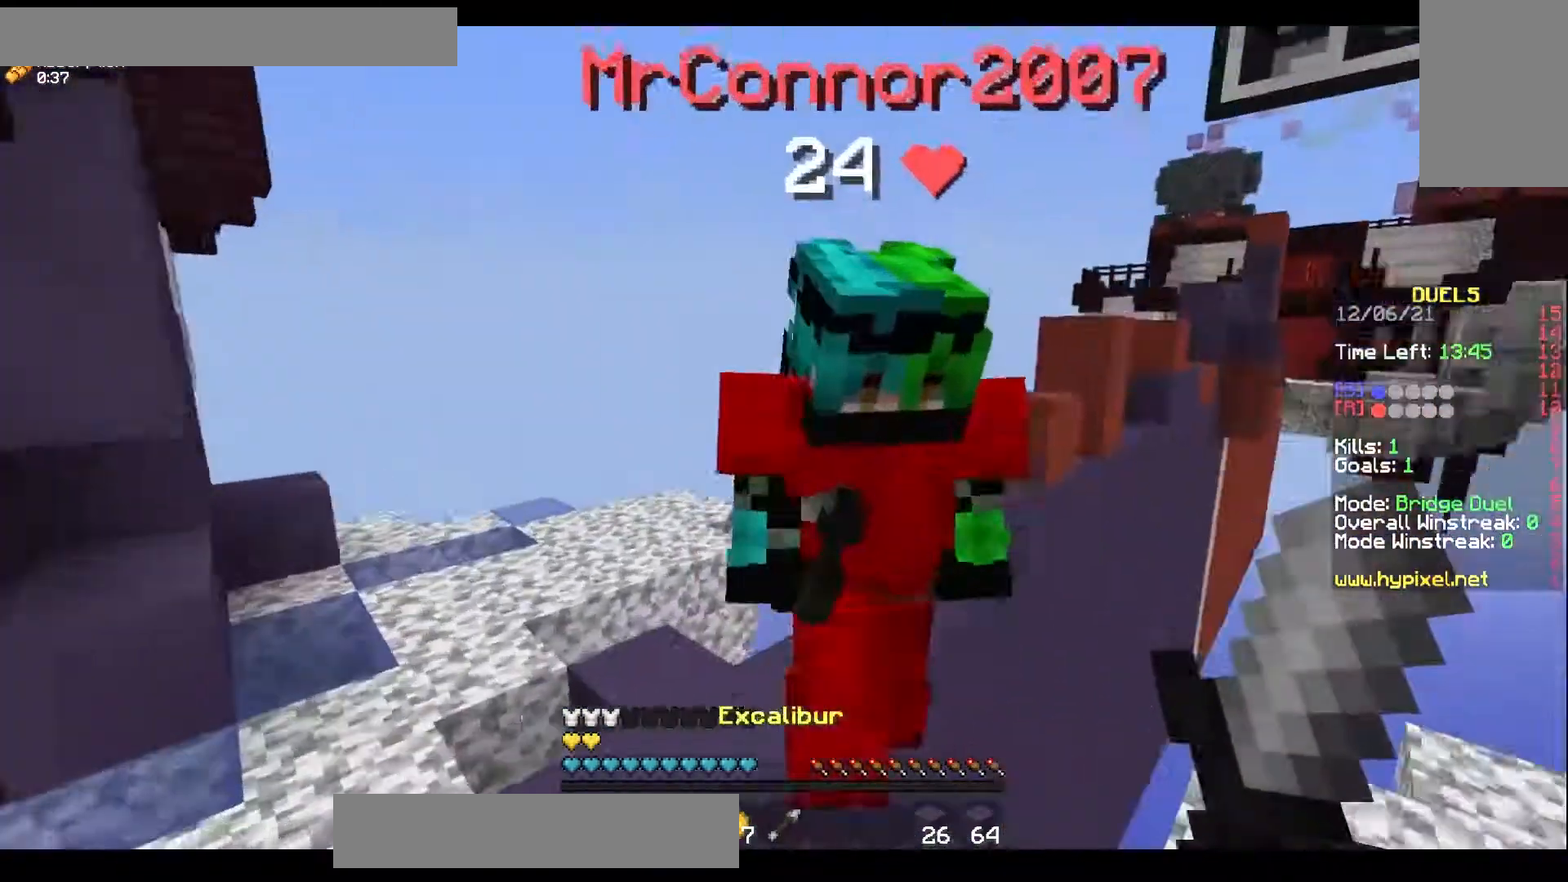
{"keys": ["w"], "mouse": ["left"], "events": [[33, "a", "down"], [100, "w", "up"], [200, "d", "down"], [233, "a", "up"], [300, "w", "down"], [450, "d", "up"]]}